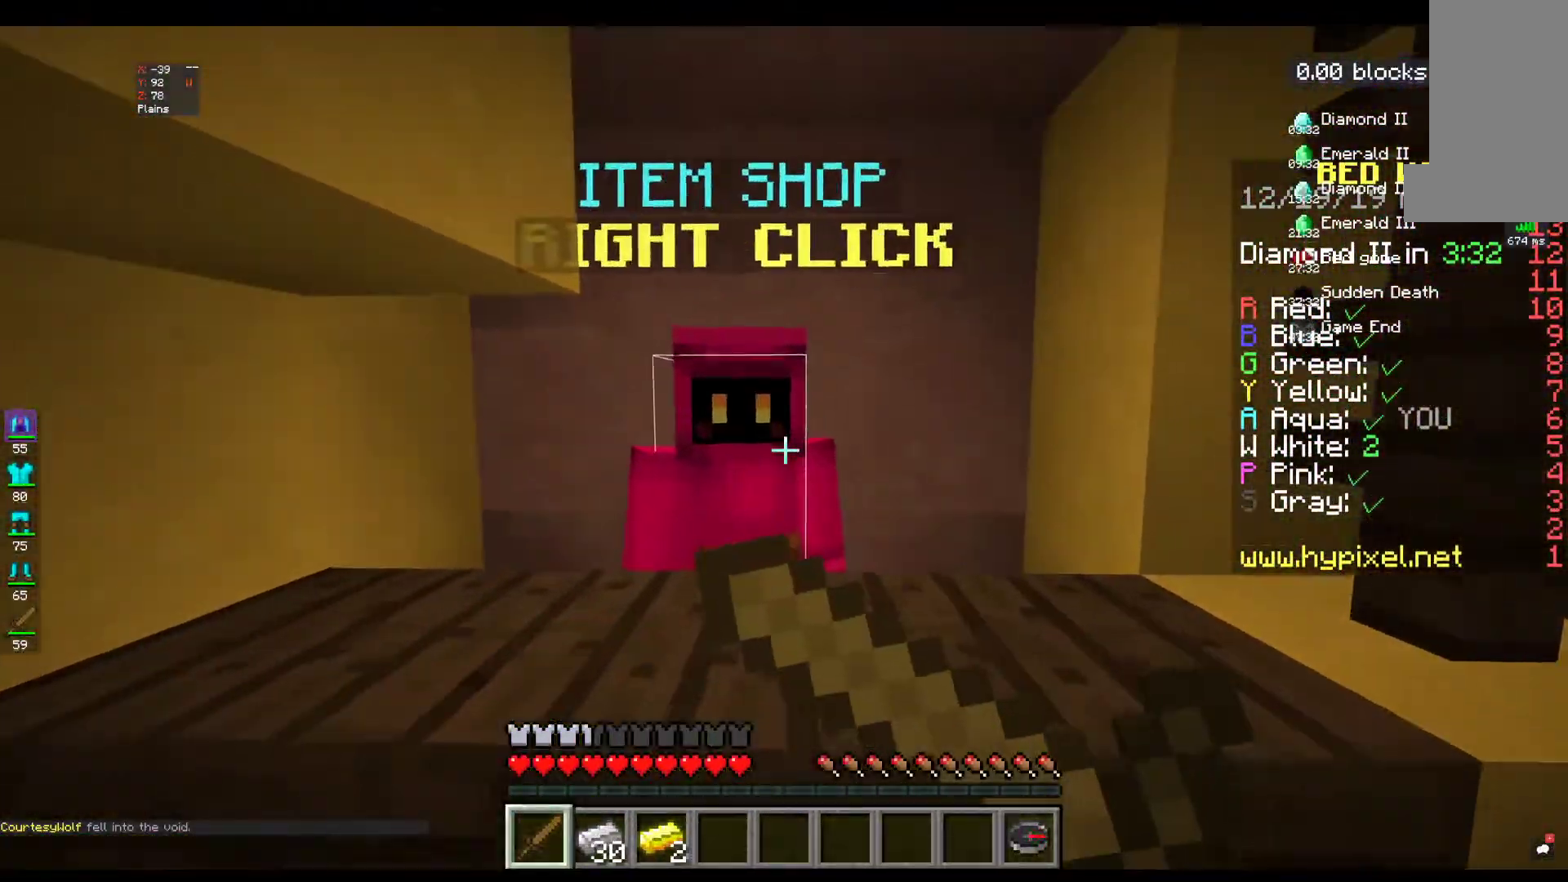
Gameplay with keyboard and mouse; each line is a JSON object with the keys and mouse buttons held at the frame after it. "events" lists presses ("down") and releases ("up") of "a", "d", "s", "space", "w", "mouse_left" and "mouse_right" between this image and that frame as [ms after this image, input, new state], when the widget could be followed in between. "mouse_left", "mouse_right" = the "left", "right" buttons of the "mouse" list. No other keys are recorded. Fast repeated clicks can show as one long hold. Mouse movement is not recorded.
{"keys": [], "mouse": [], "events": [[84, "mouse_right", "up"]]}
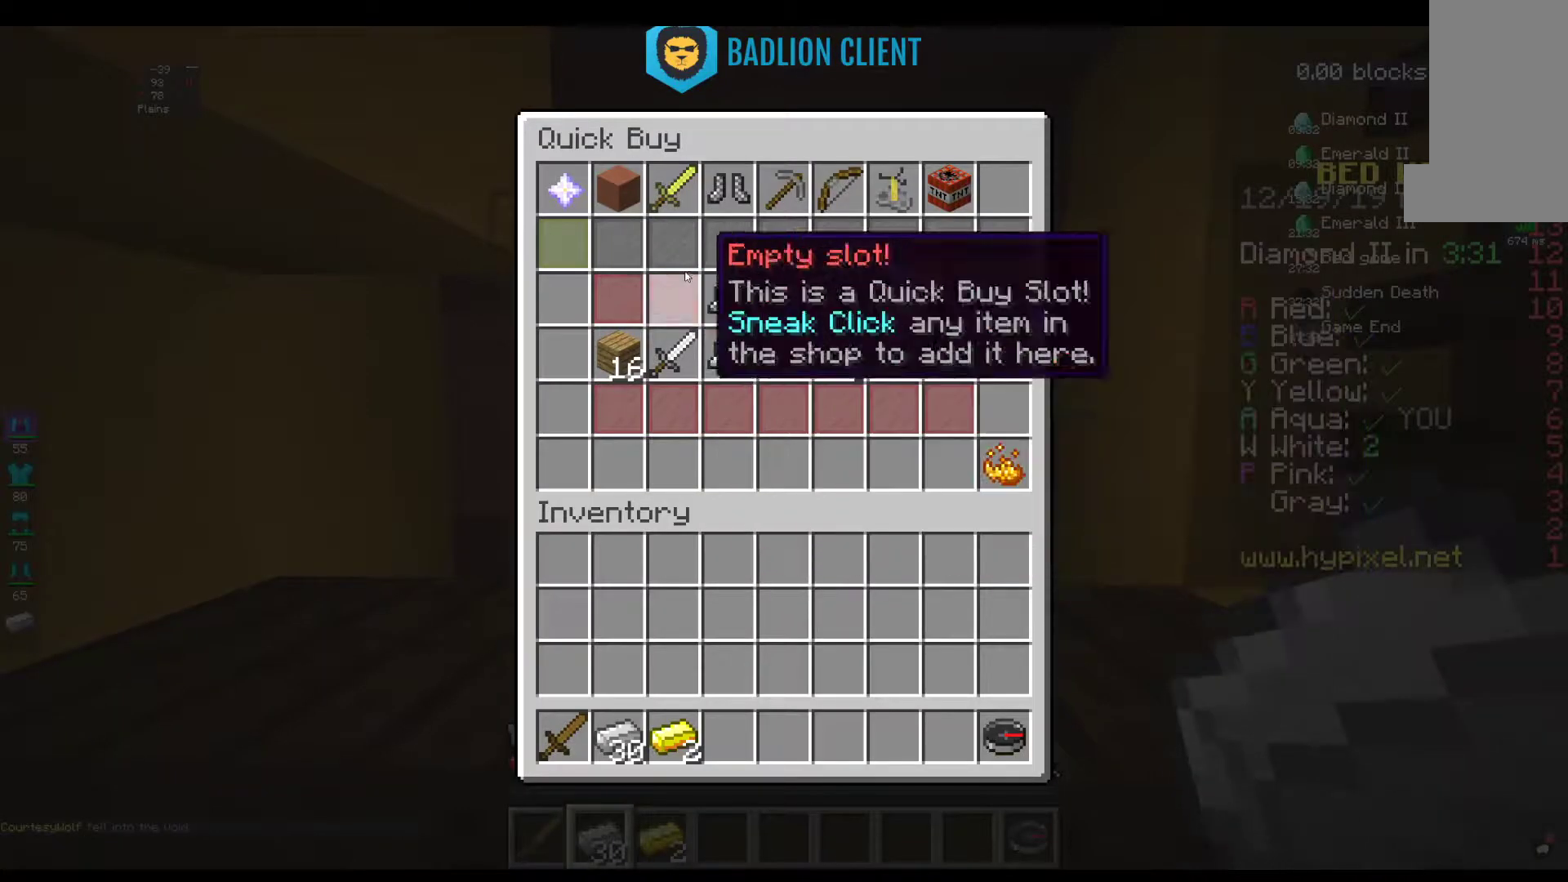
{"keys": [], "mouse": [], "events": []}
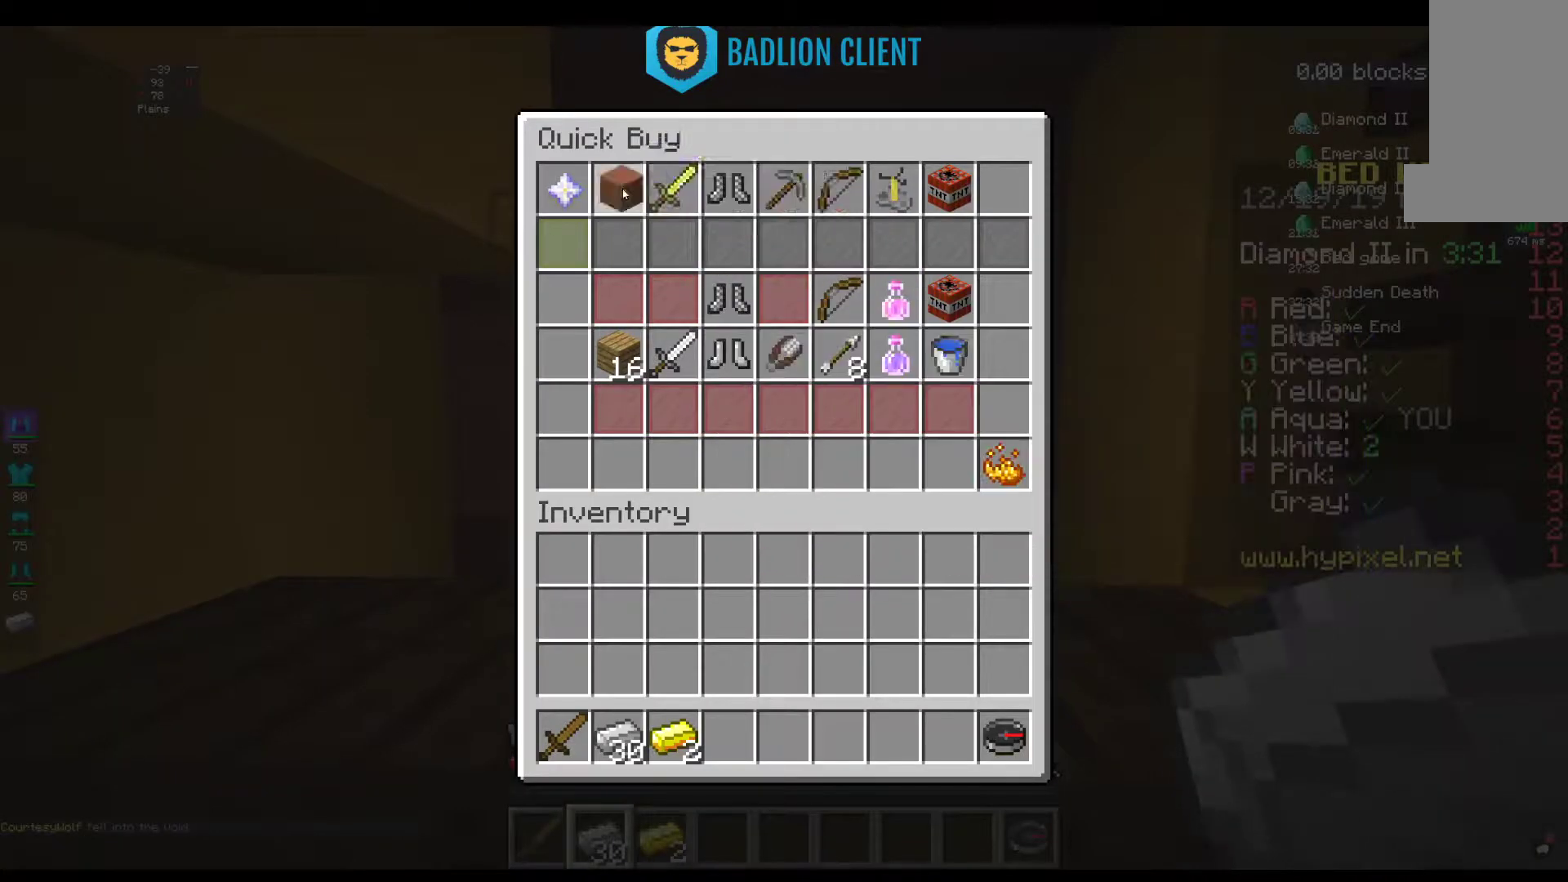
{"keys": [], "mouse": [], "events": []}
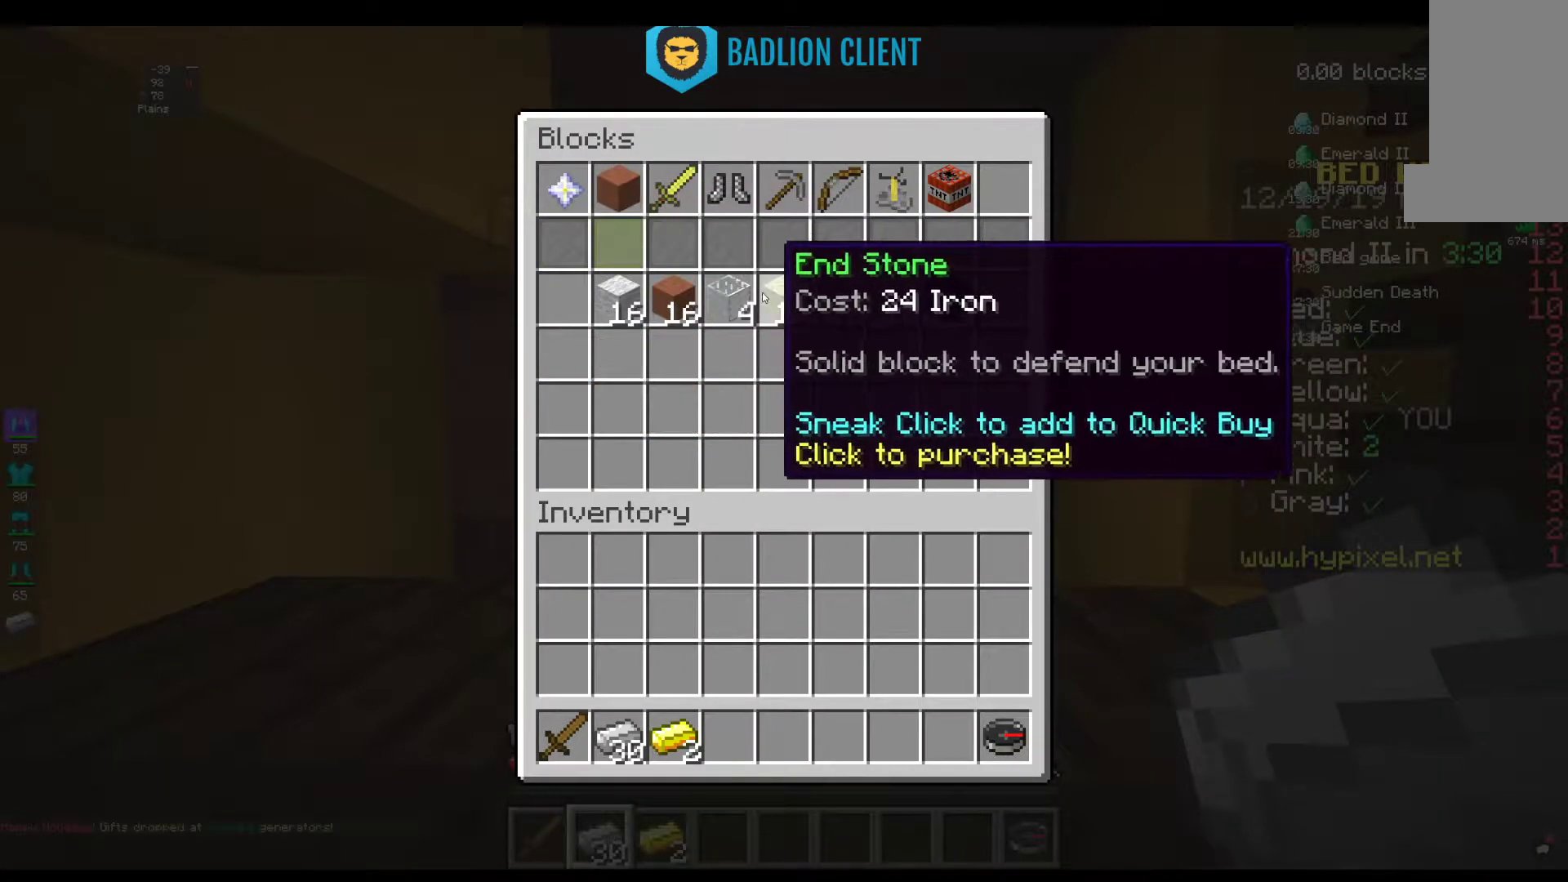
{"keys": [], "mouse": [], "events": []}
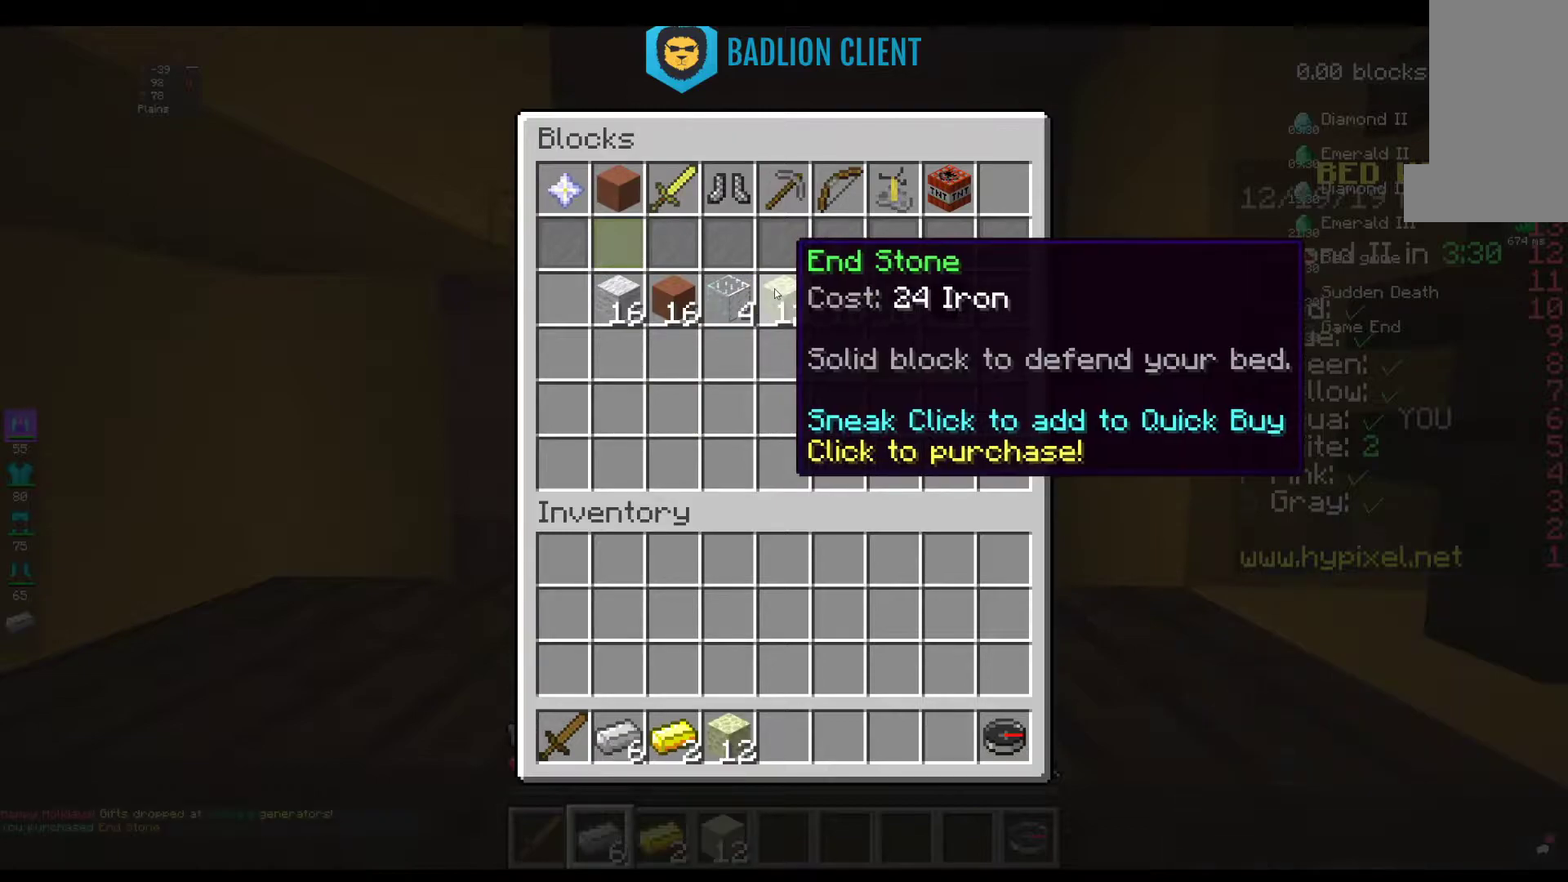
{"keys": [], "mouse": [], "events": []}
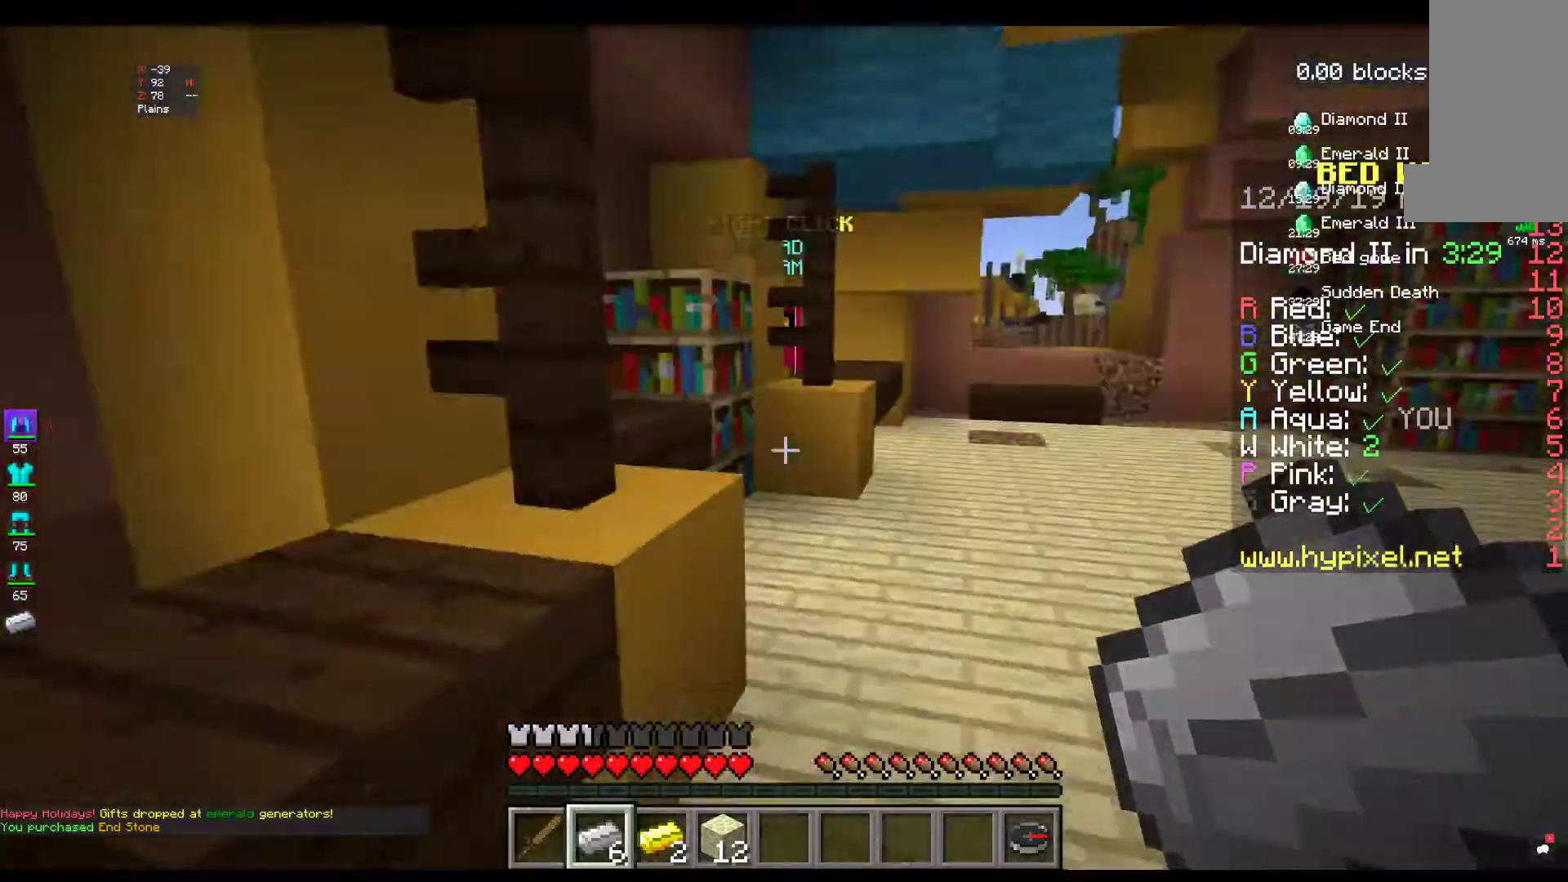
{"keys": ["w"], "mouse": [], "events": [[234, "w", "down"], [400, "w", "up"], [434, "w", "down"]]}
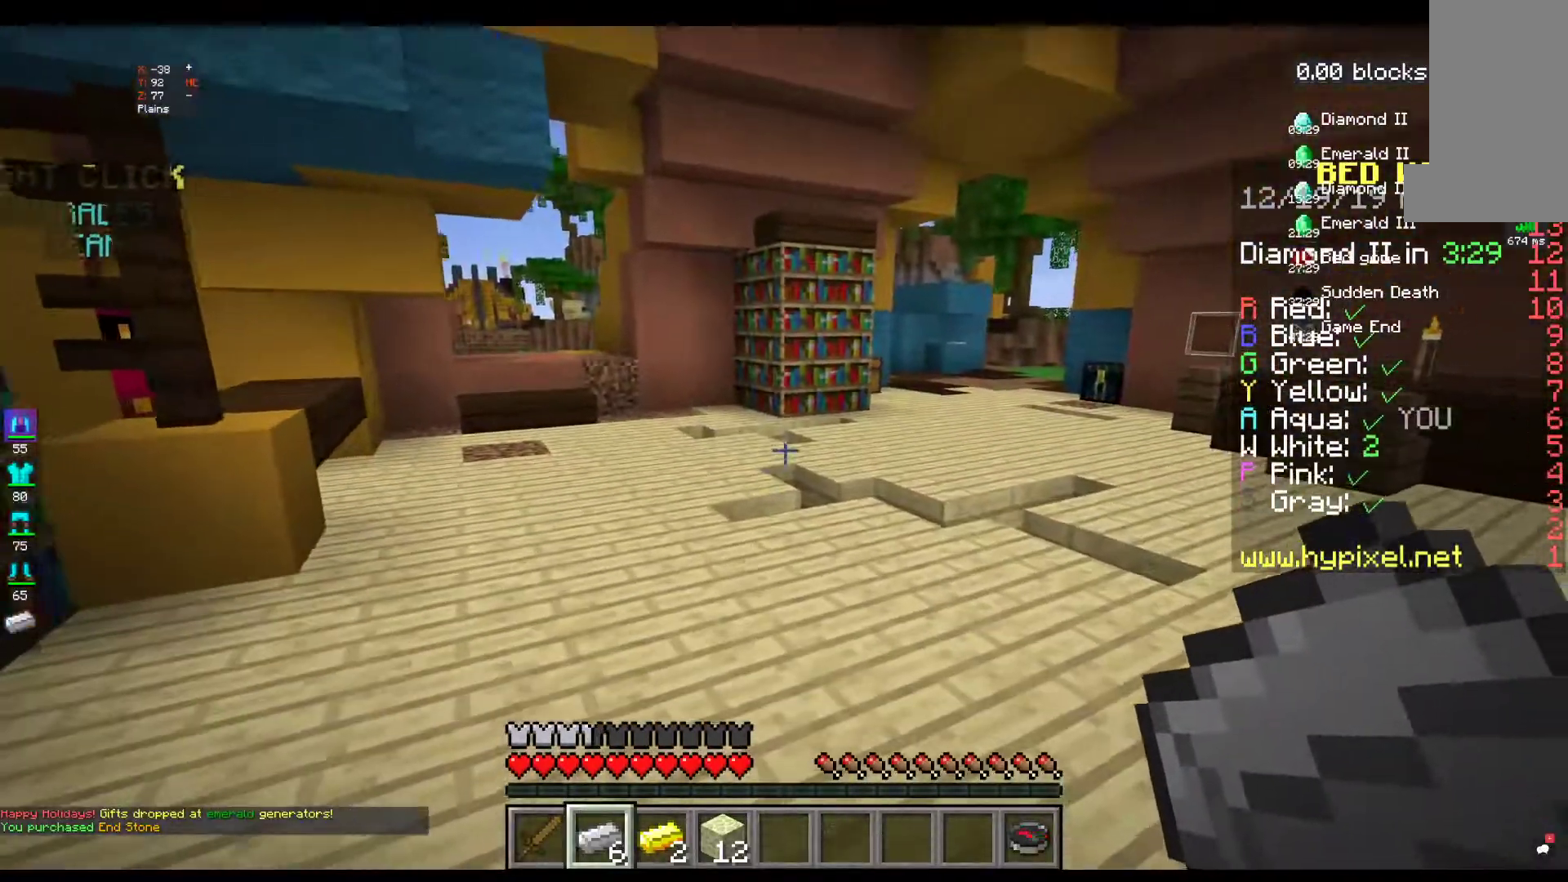
{"keys": ["w"], "mouse": [], "events": [[117, "space", "down"], [384, "space", "up"]]}
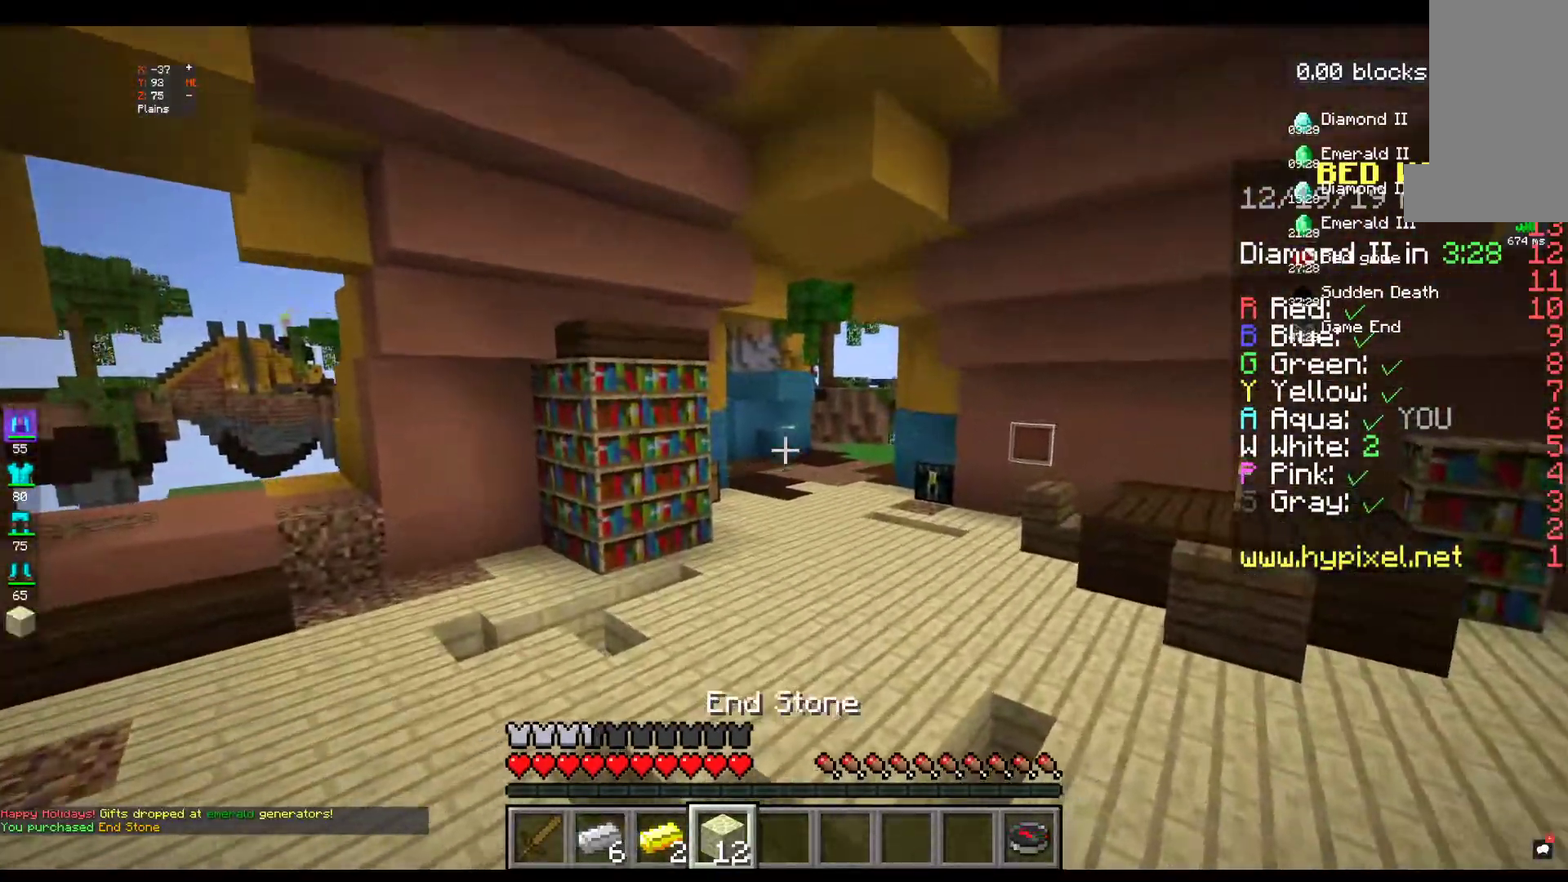
{"keys": ["space", "w"], "mouse": [], "events": [[317, "space", "down"]]}
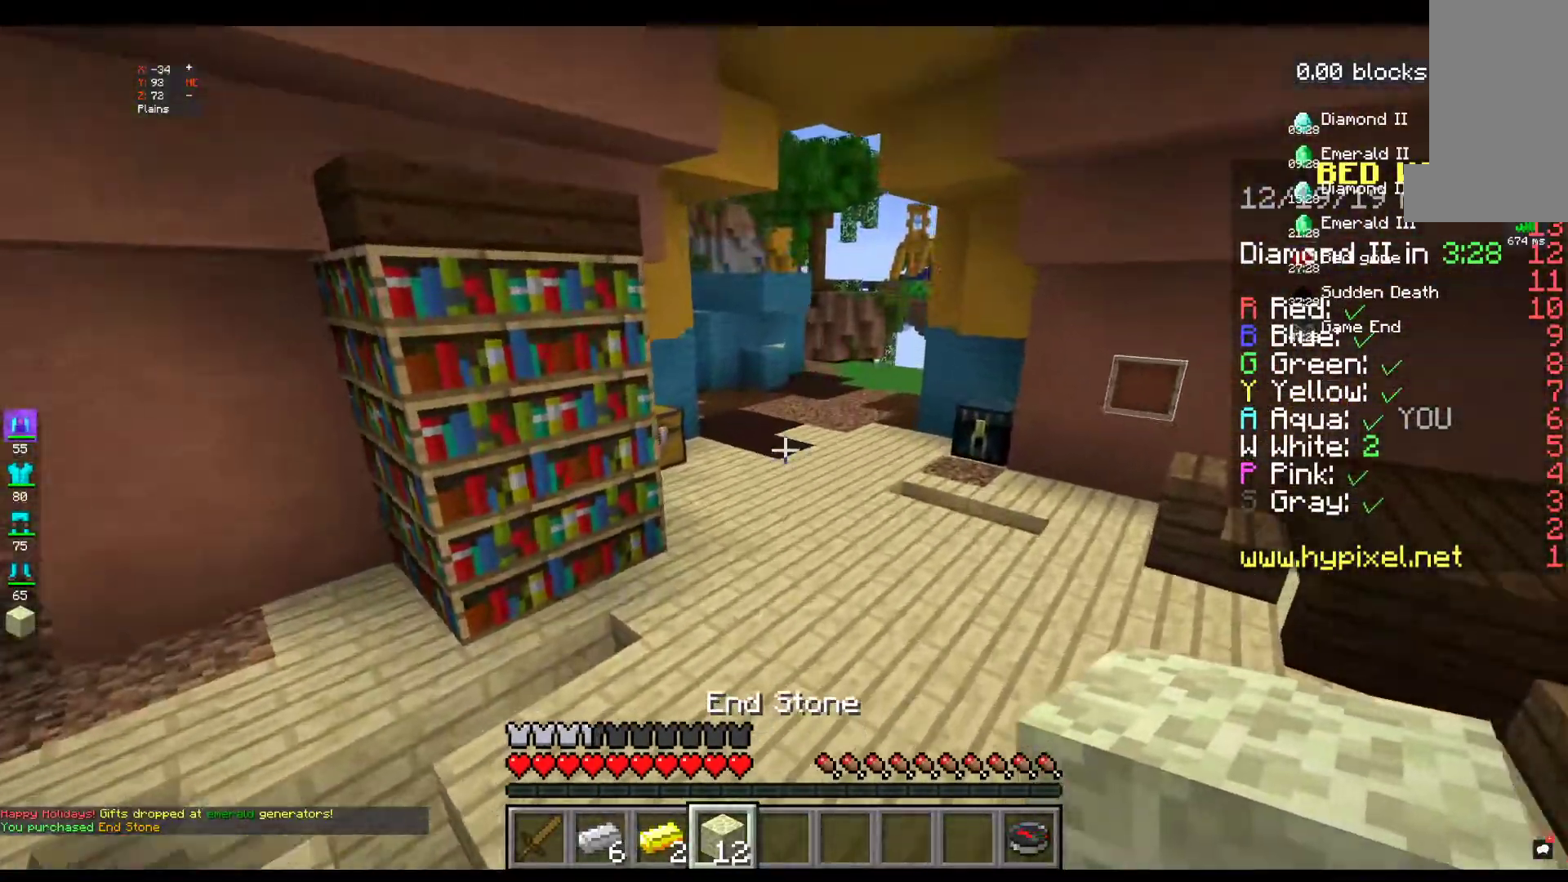
{"keys": ["w"], "mouse": [], "events": [[34, "space", "up"]]}
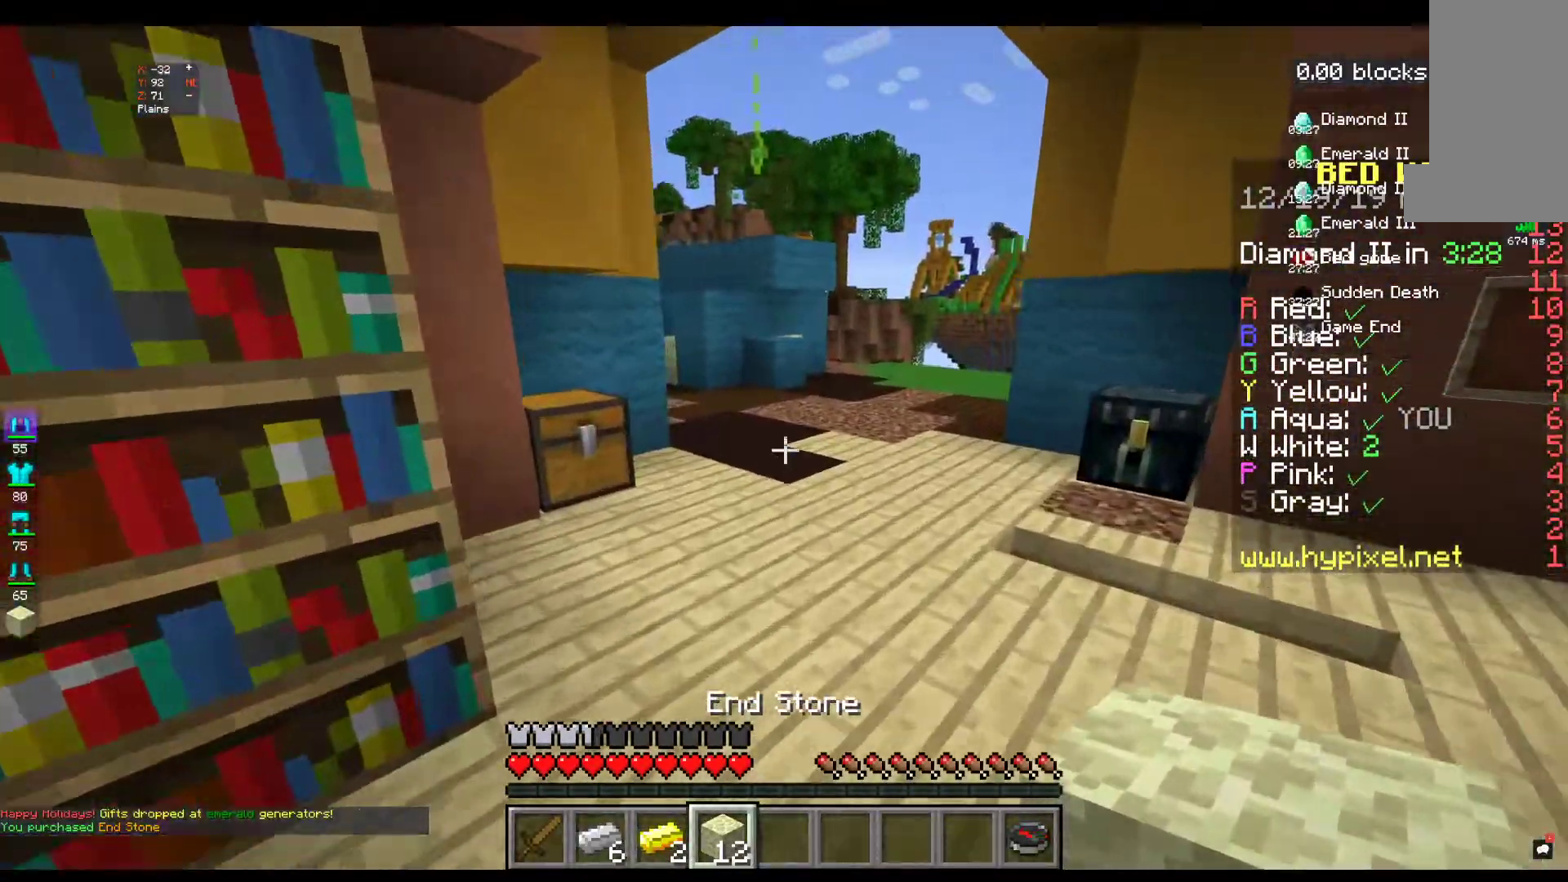
{"keys": ["w"], "mouse": [], "events": []}
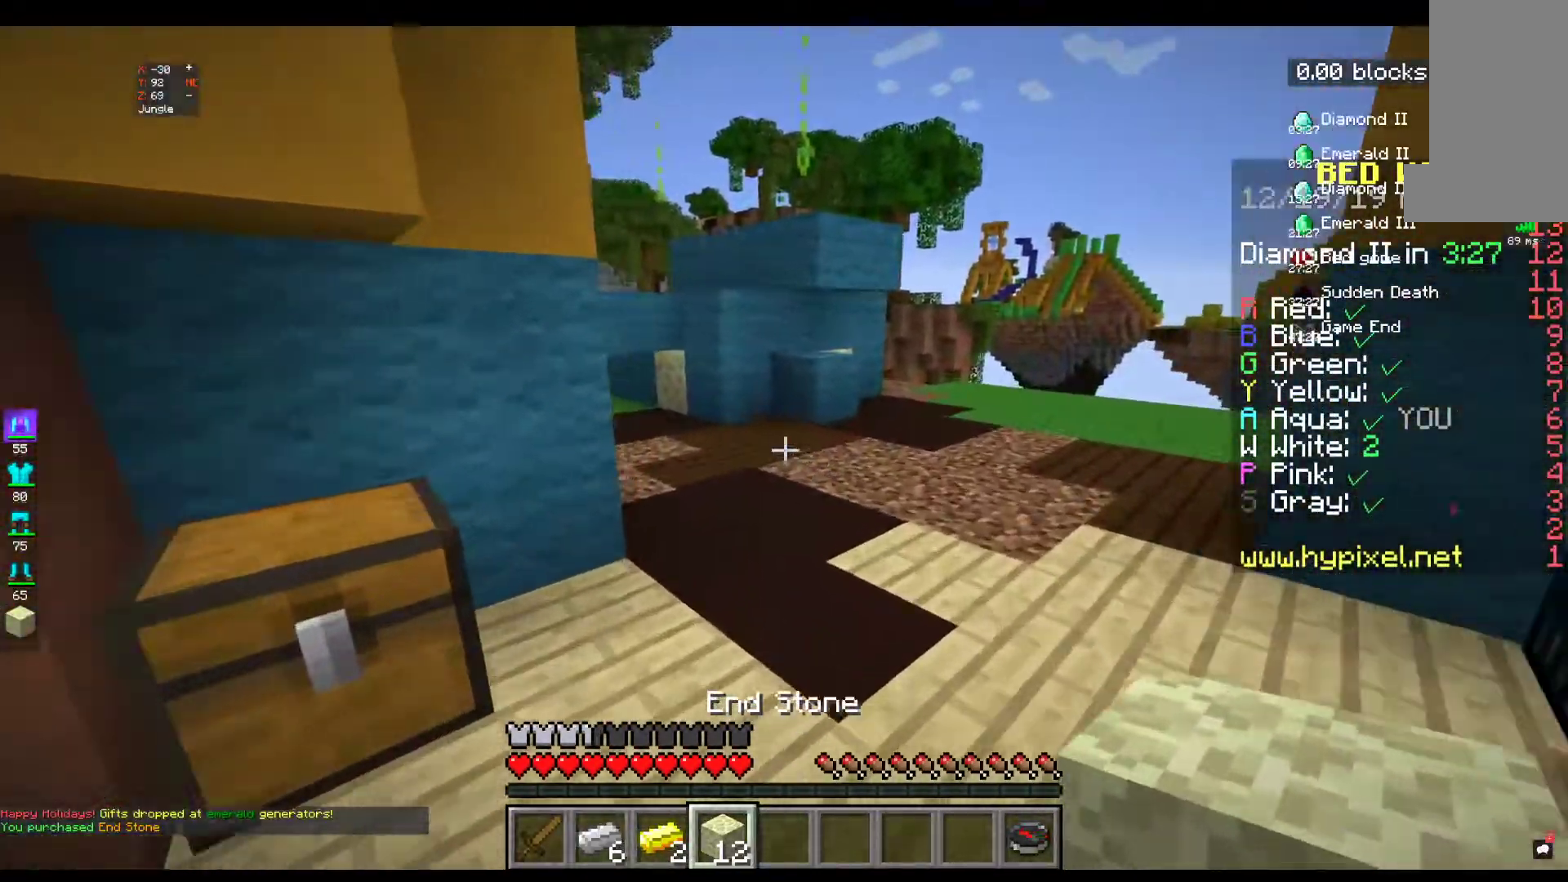
{"keys": ["a", "w"], "mouse": [], "events": [[384, "a", "down"]]}
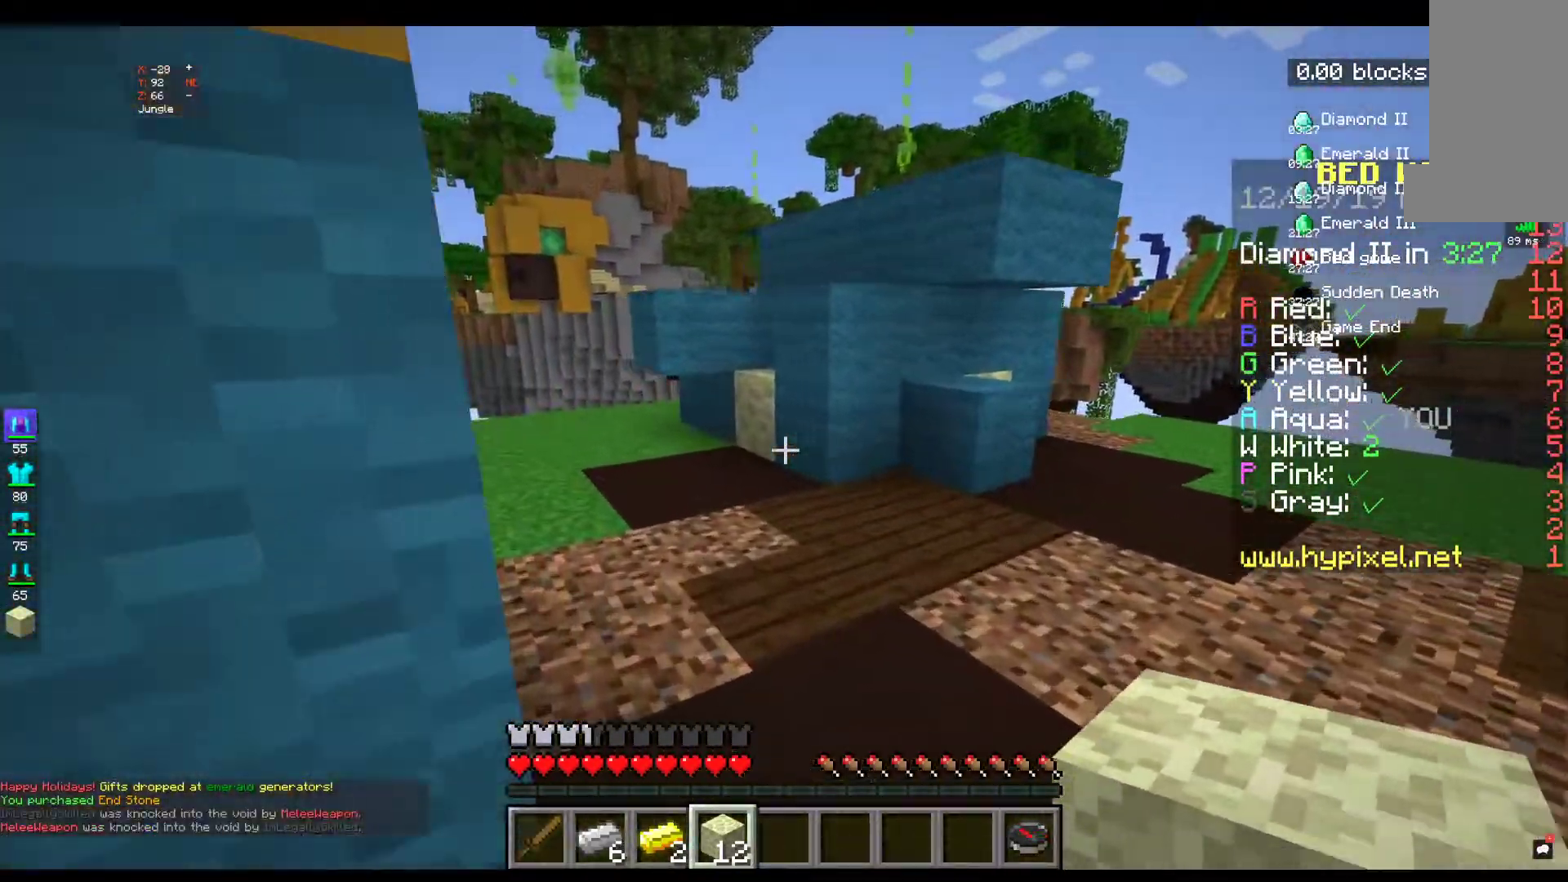
{"keys": ["w"], "mouse": [], "events": [[500, "a", "up"]]}
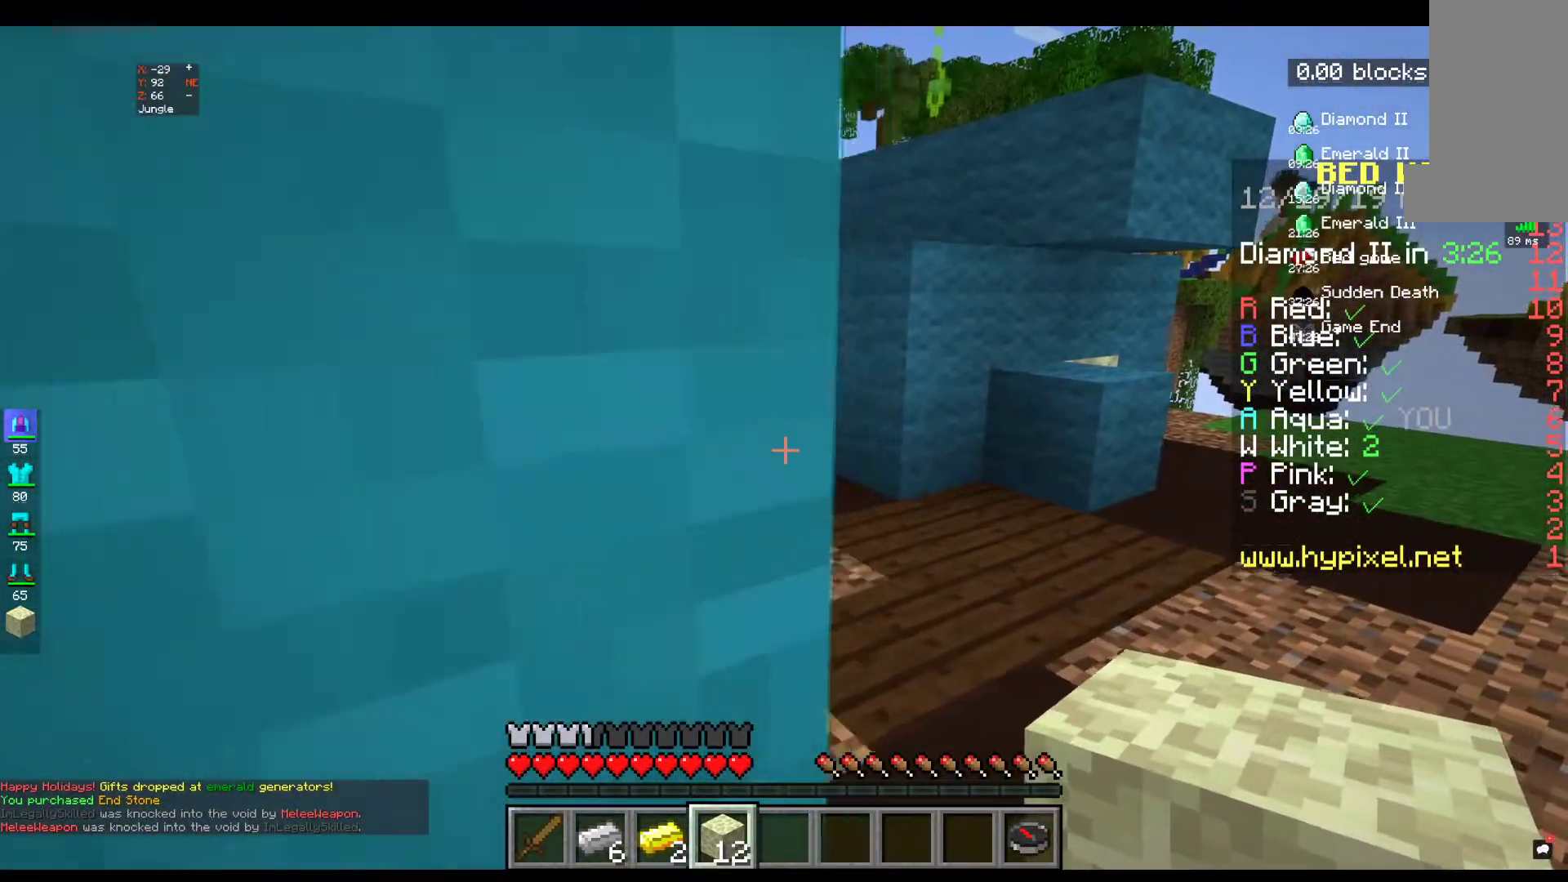
{"keys": ["w"], "mouse": [], "events": [[67, "d", "down"], [434, "d", "up"]]}
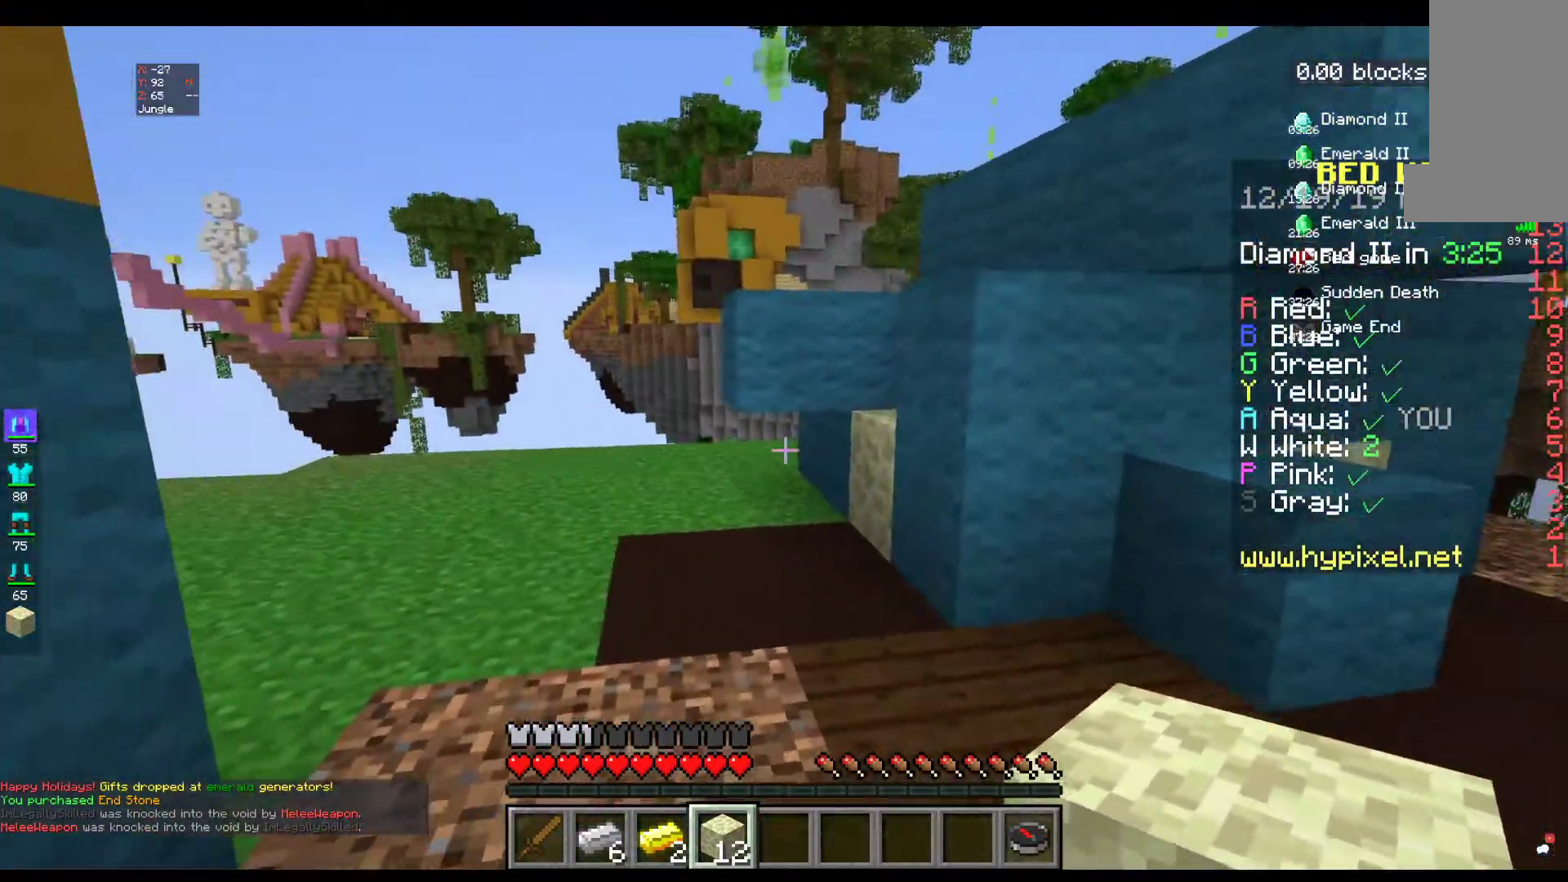
{"keys": ["w"], "mouse": [], "events": [[50, "w", "up"], [167, "w", "down"], [284, "w", "up"], [334, "w", "down"]]}
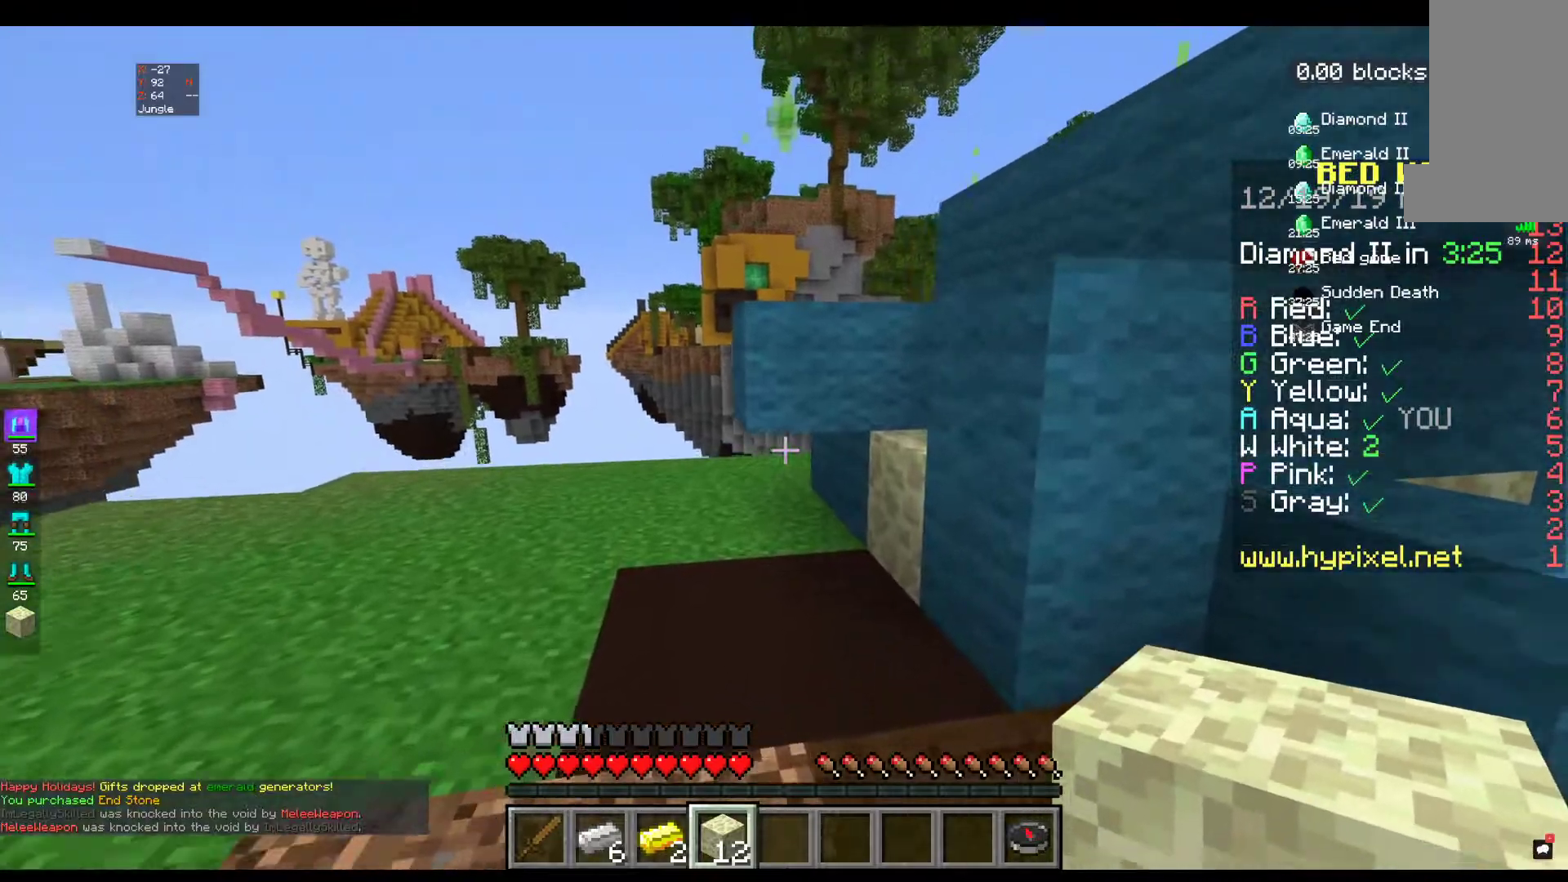
{"keys": ["a", "w"], "mouse": [], "events": [[84, "a", "down"]]}
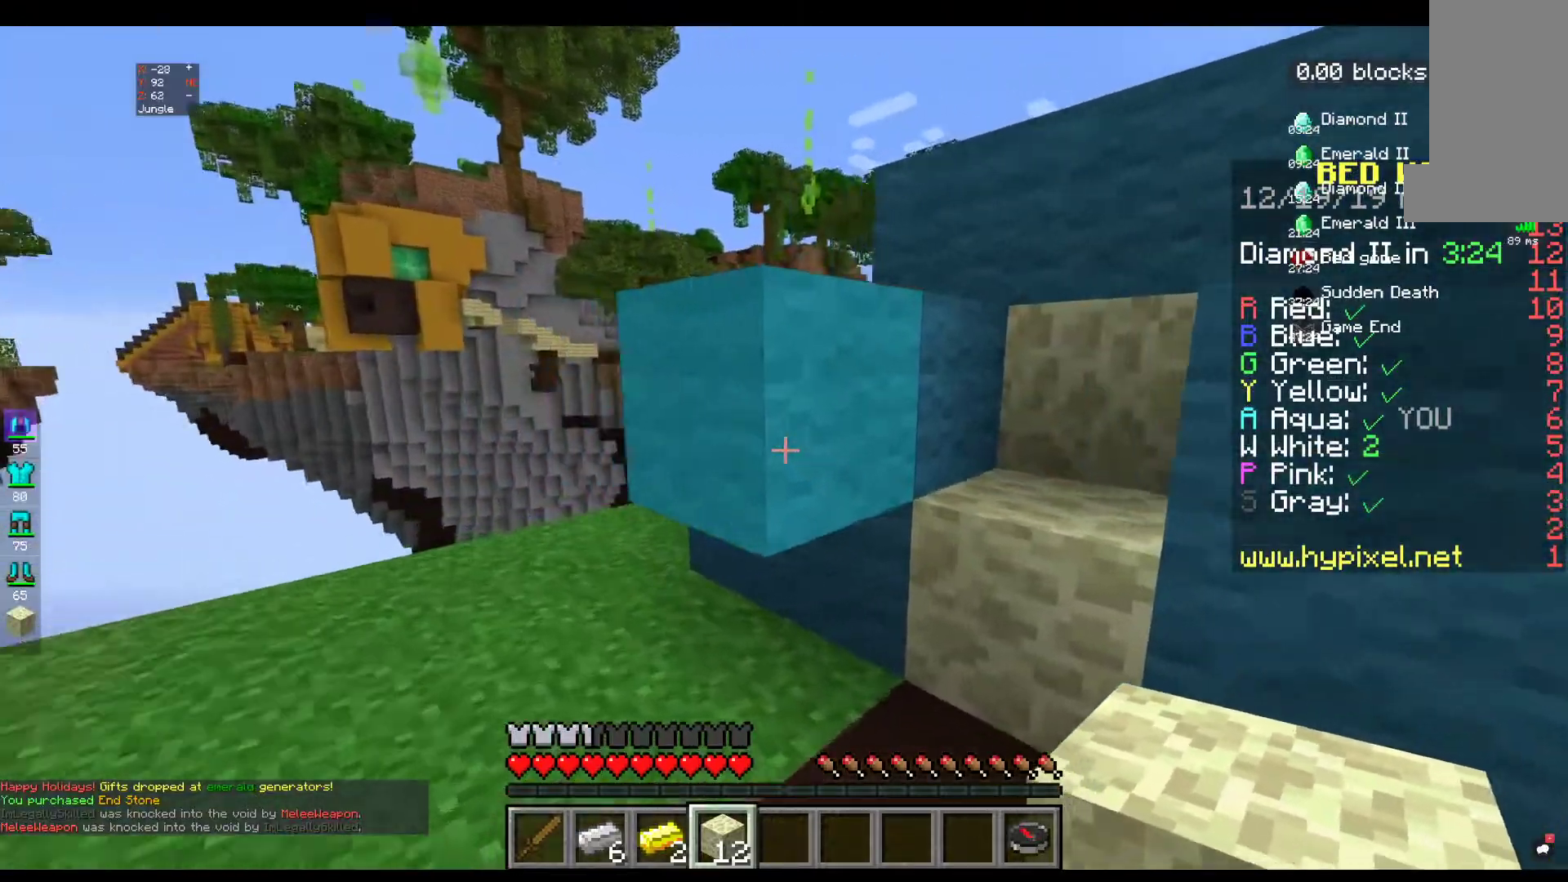
{"keys": [], "mouse": ["left"], "events": [[134, "mouse_left", "down"], [184, "a", "up"], [234, "w", "up"]]}
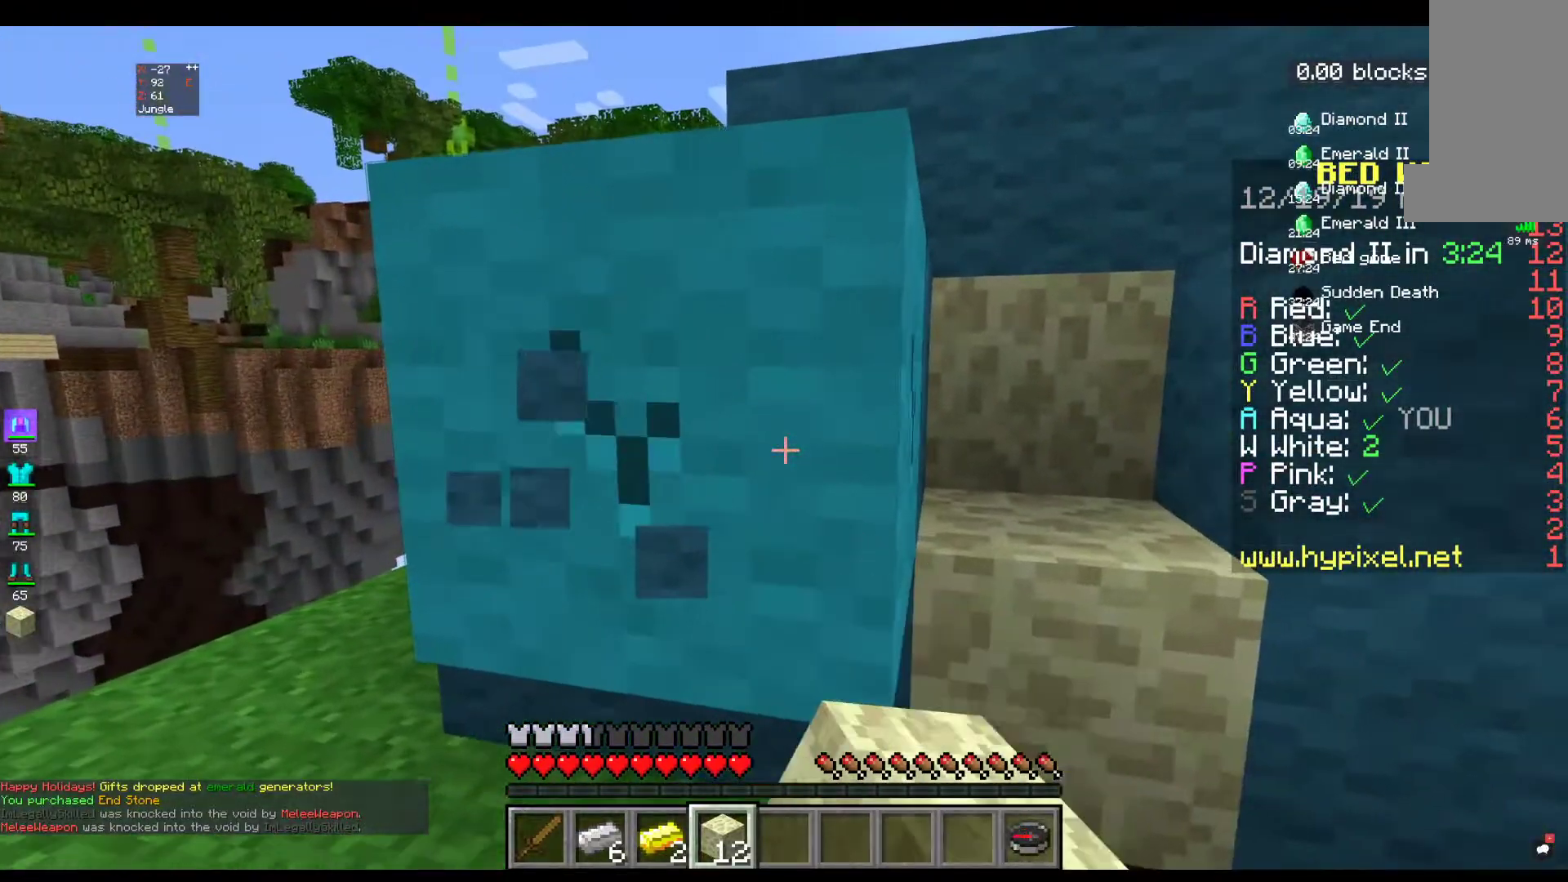
{"keys": [], "mouse": ["left"], "events": []}
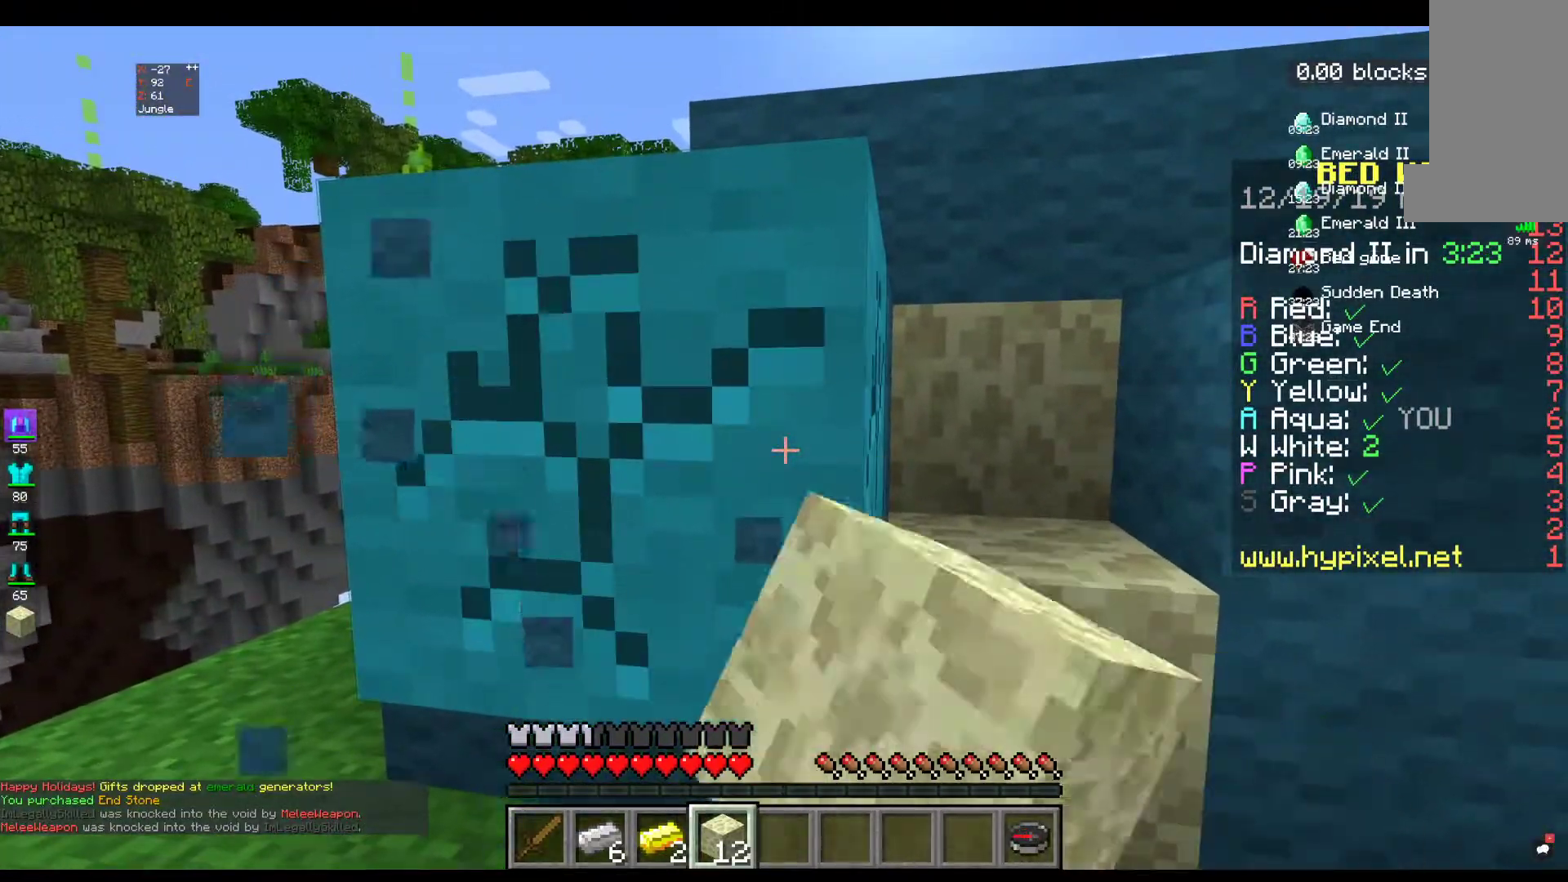
{"keys": [], "mouse": ["left"], "events": []}
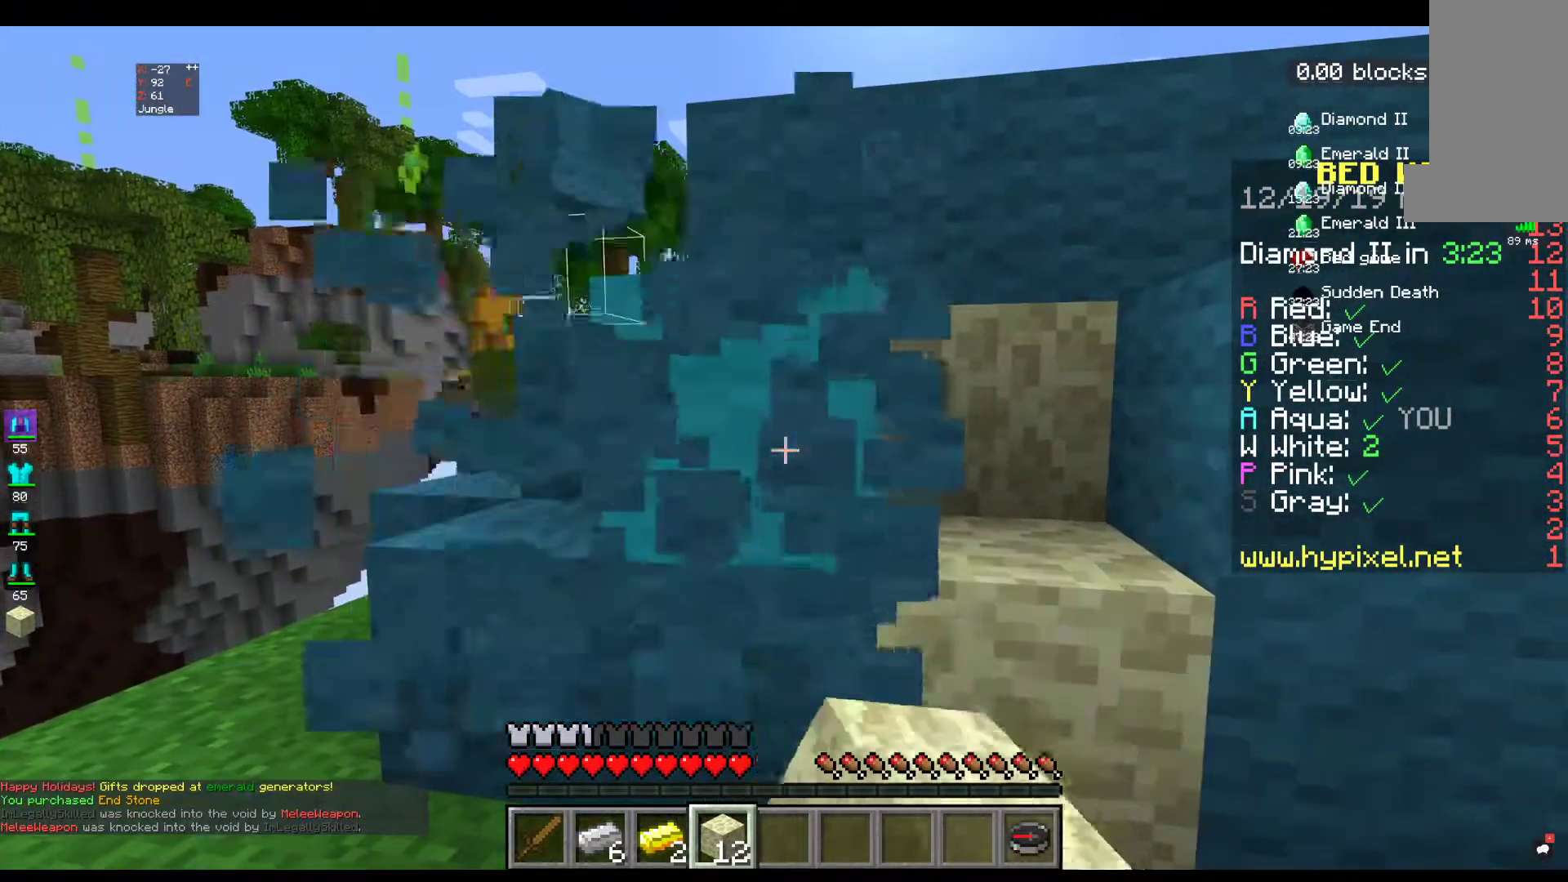
{"keys": [], "mouse": ["left"], "events": [[134, "w", "down"], [350, "w", "up"]]}
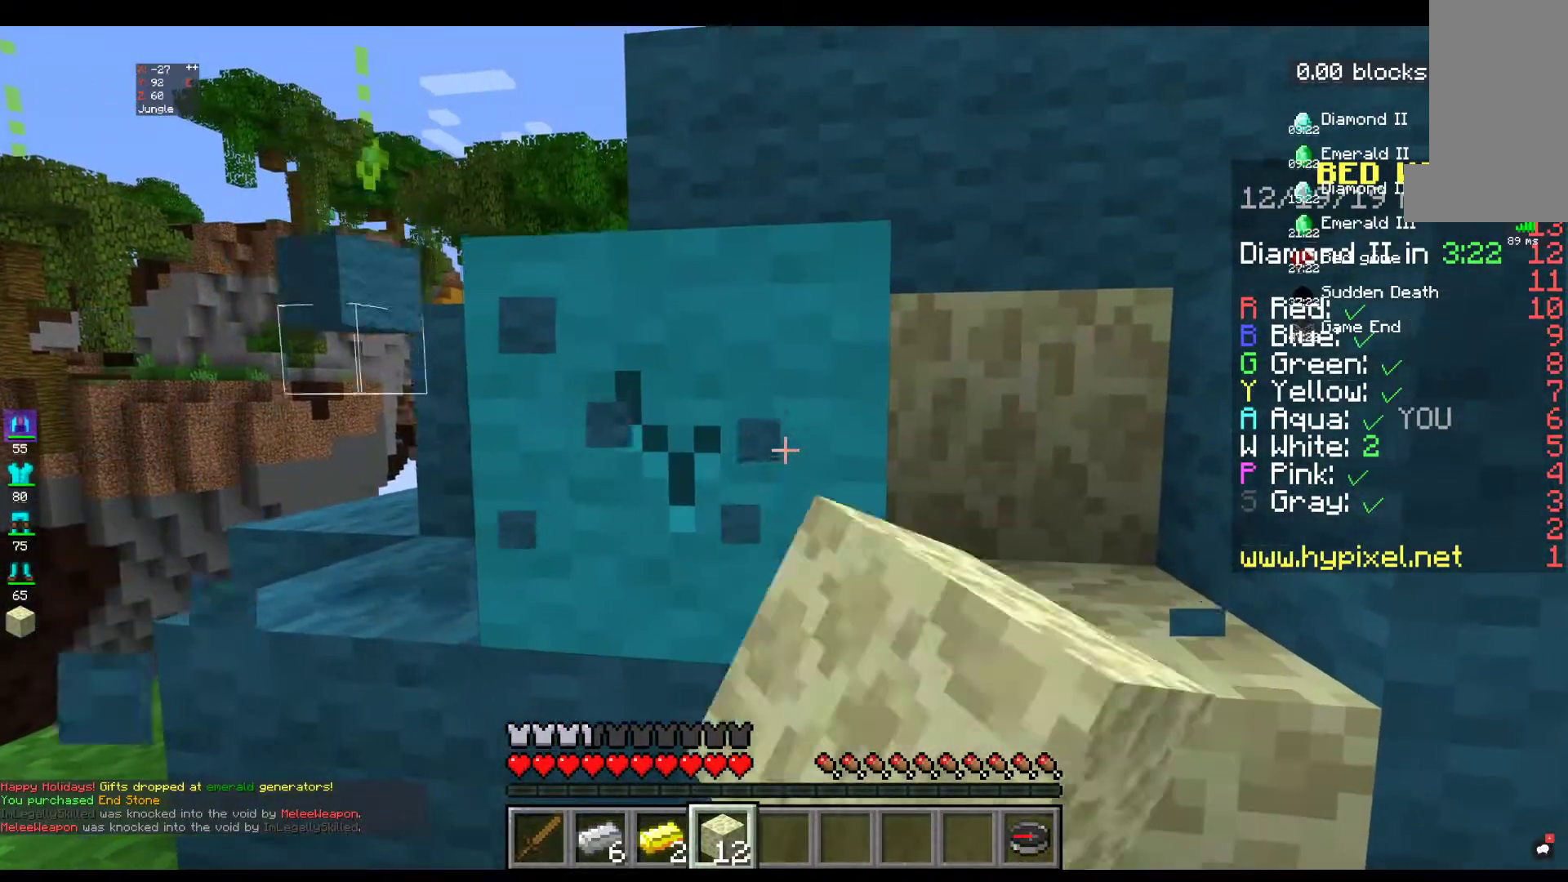
{"keys": [], "mouse": ["left"], "events": [[334, "a", "down"], [484, "a", "up"]]}
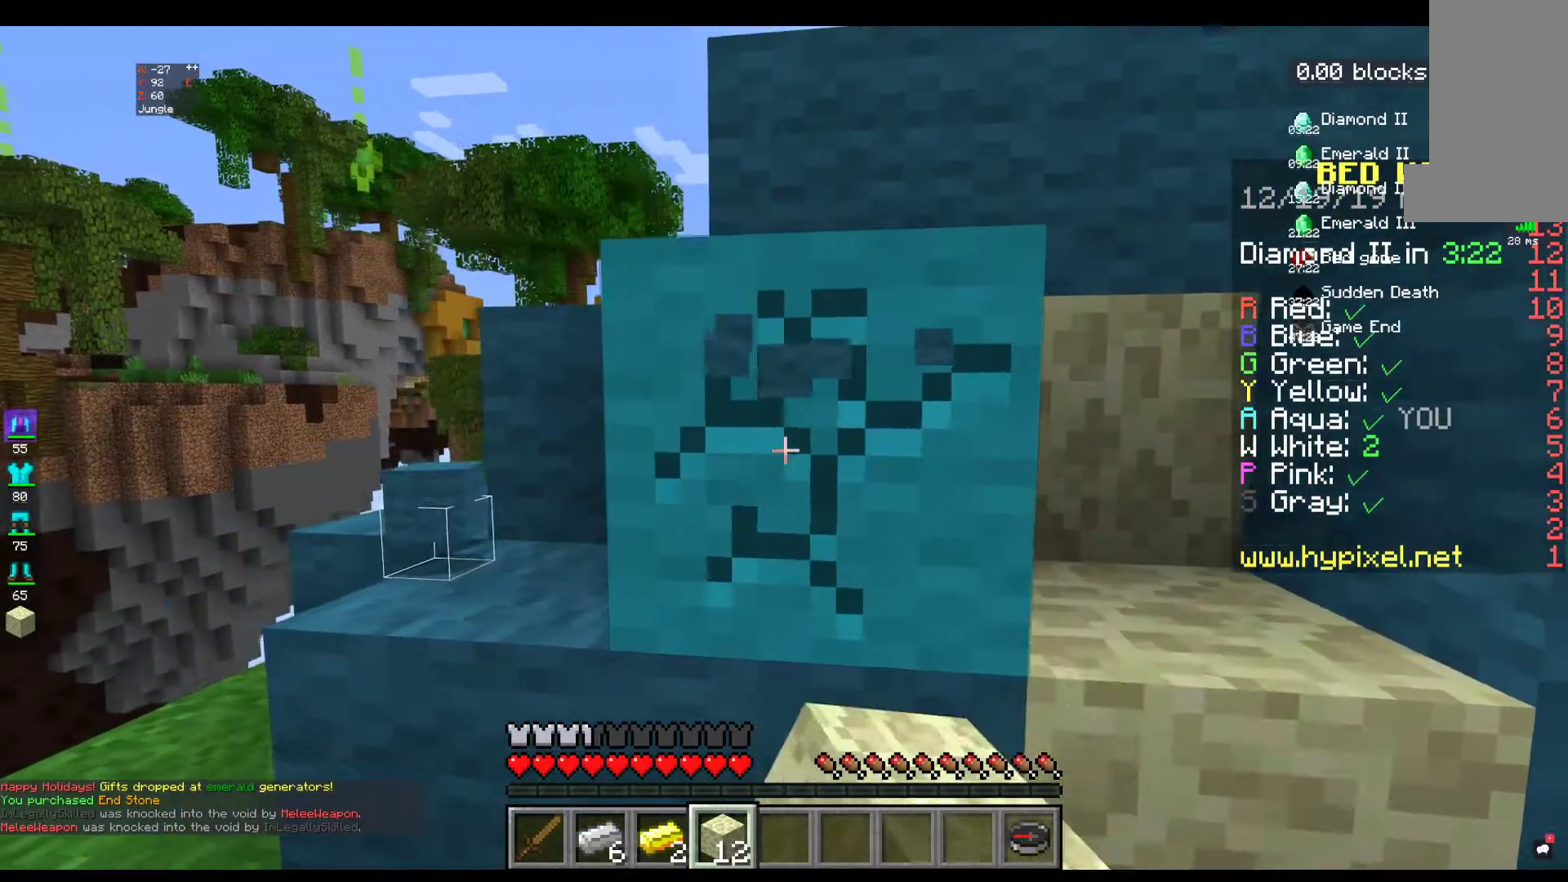
{"keys": [], "mouse": ["left"], "events": []}
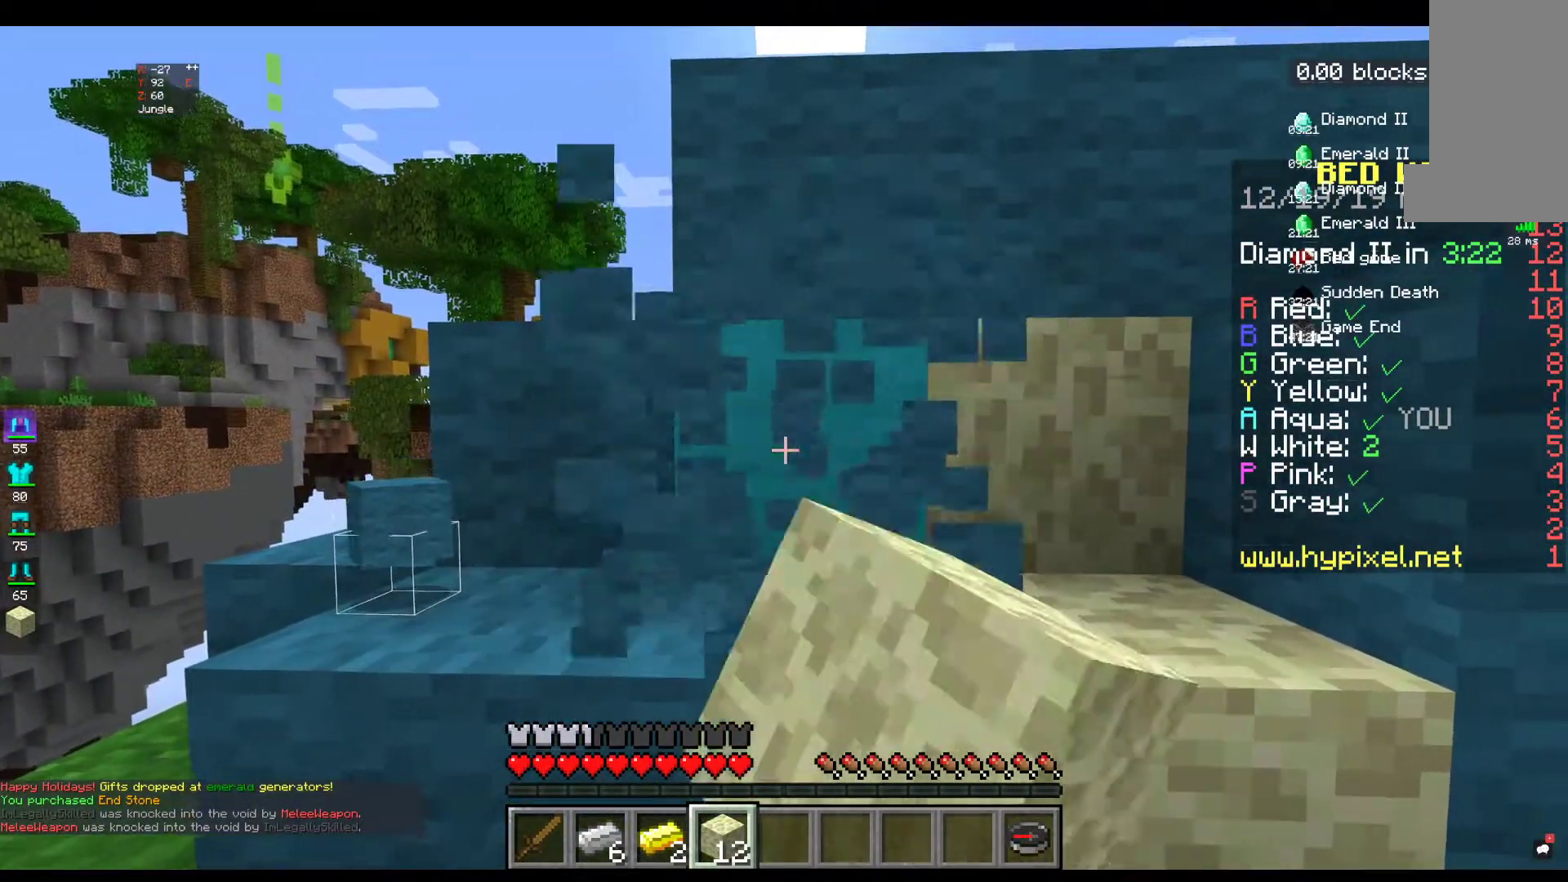
{"keys": [], "mouse": ["left"], "events": [[34, "w", "down"], [284, "w", "up"]]}
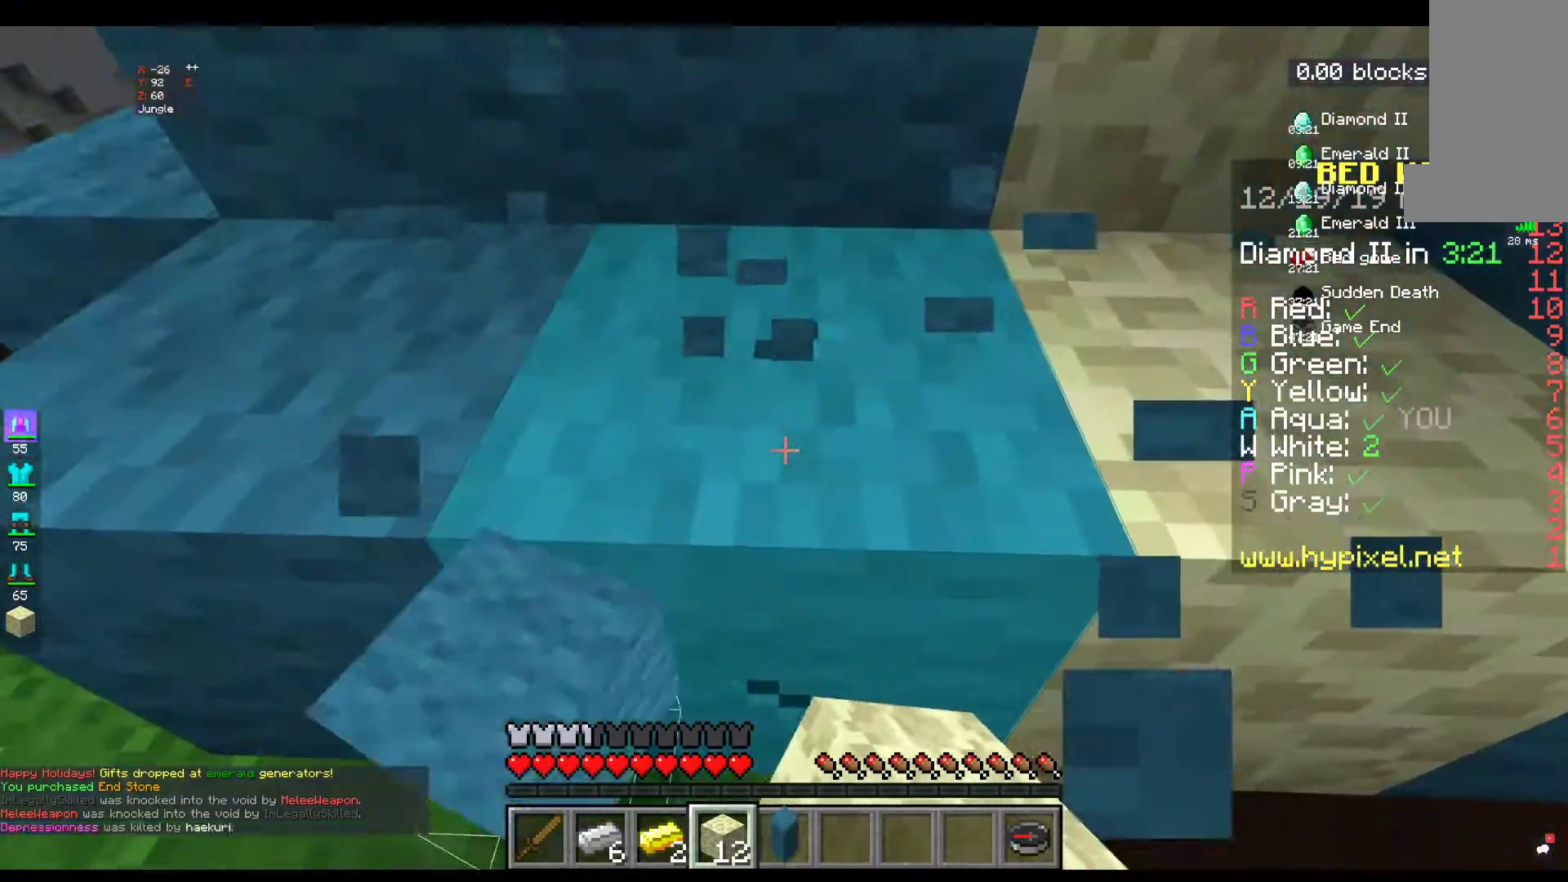
{"keys": [], "mouse": ["left"], "events": []}
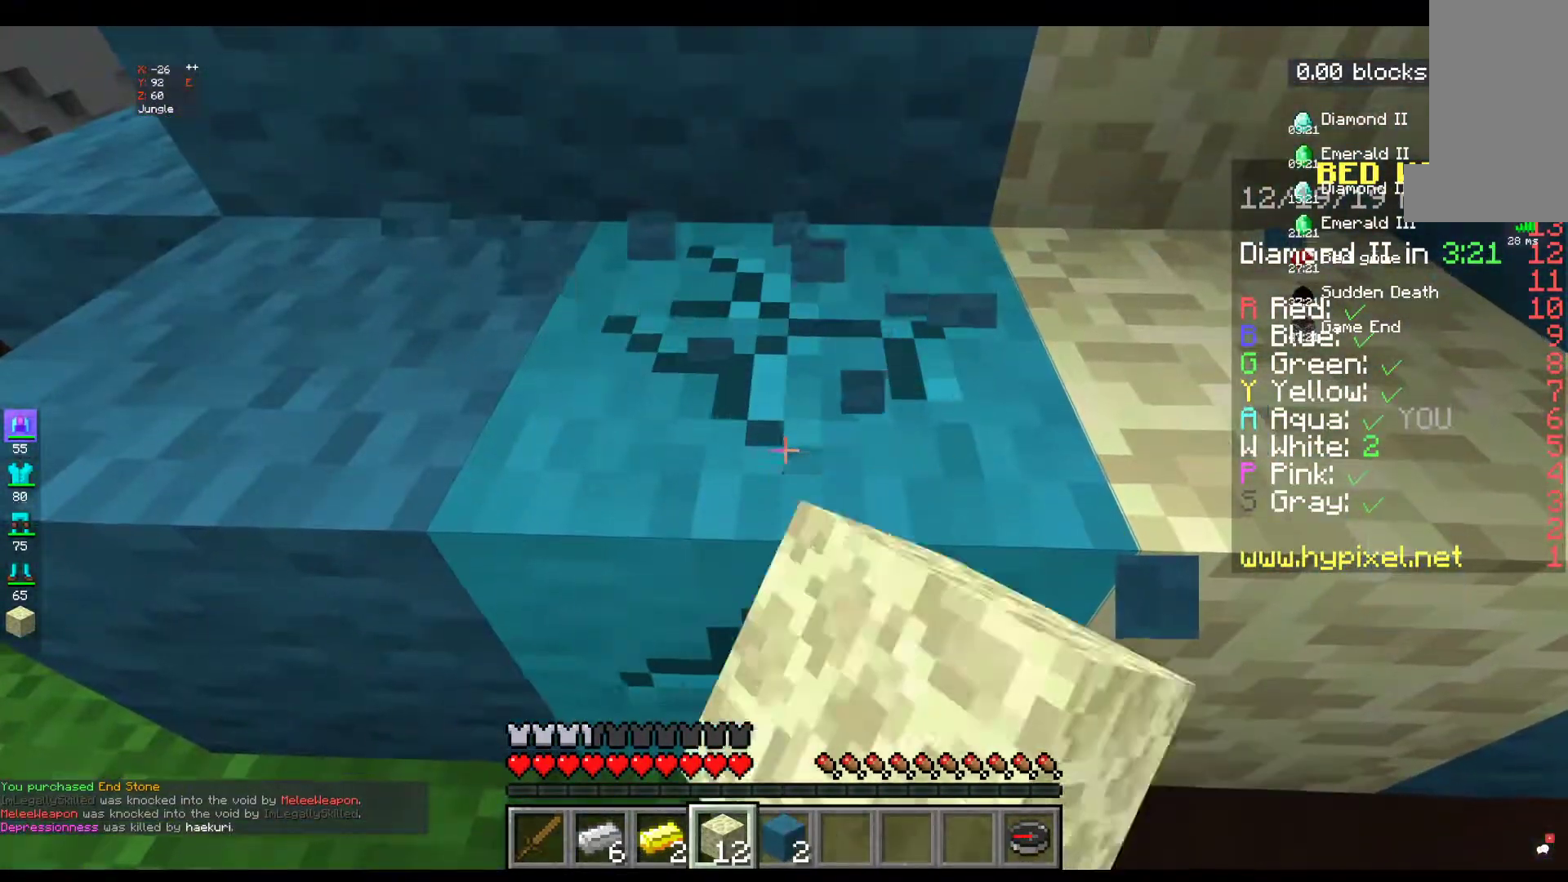
{"keys": [], "mouse": ["left"], "events": [[267, "s", "down"], [484, "s", "up"]]}
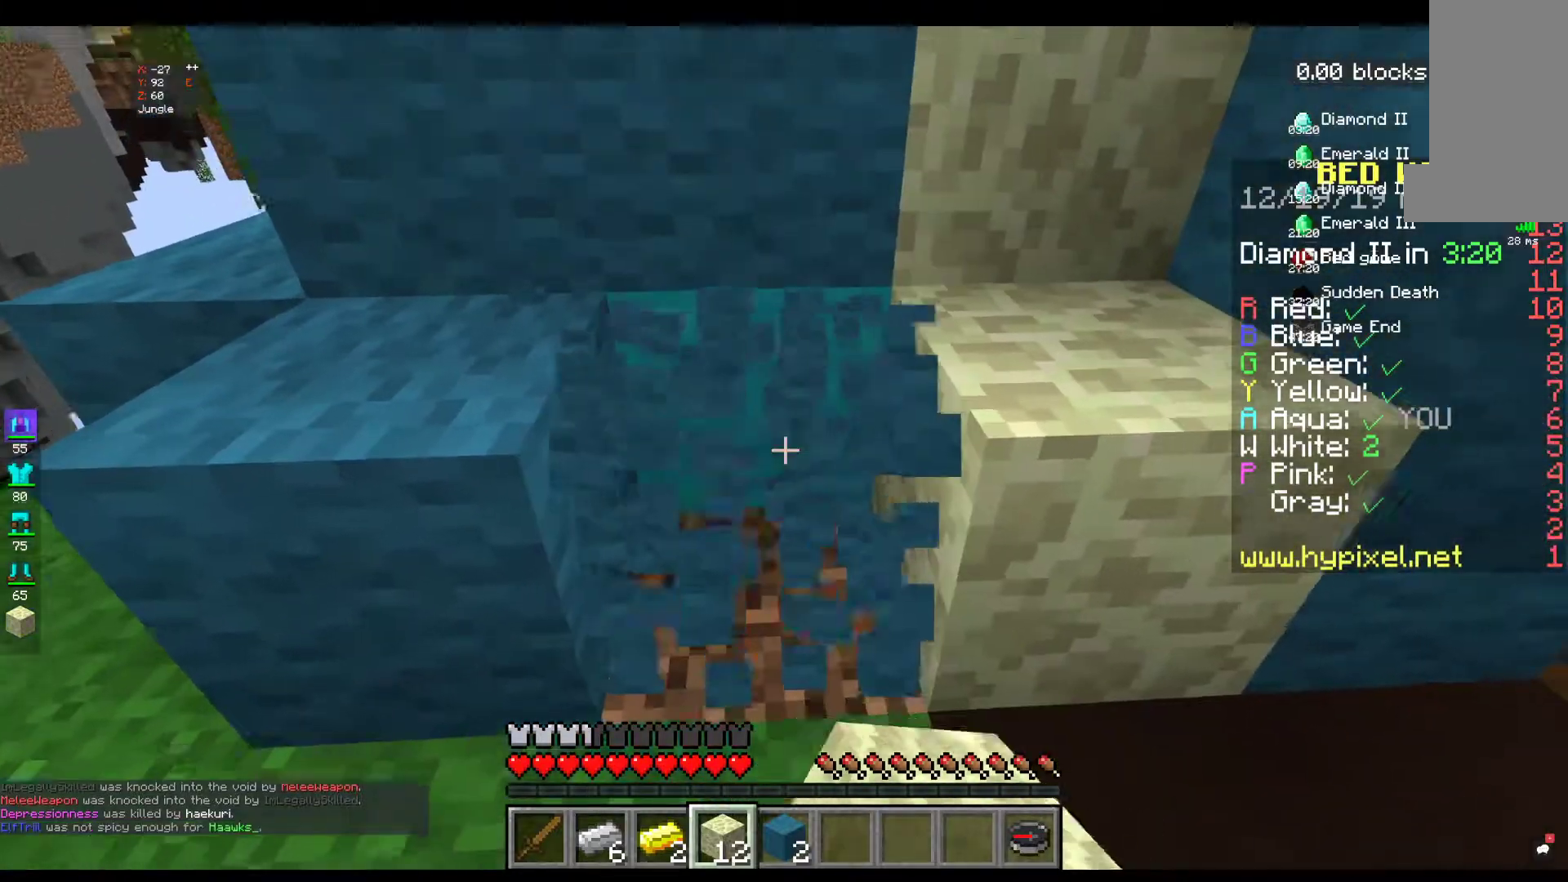
{"keys": [], "mouse": ["left"], "events": []}
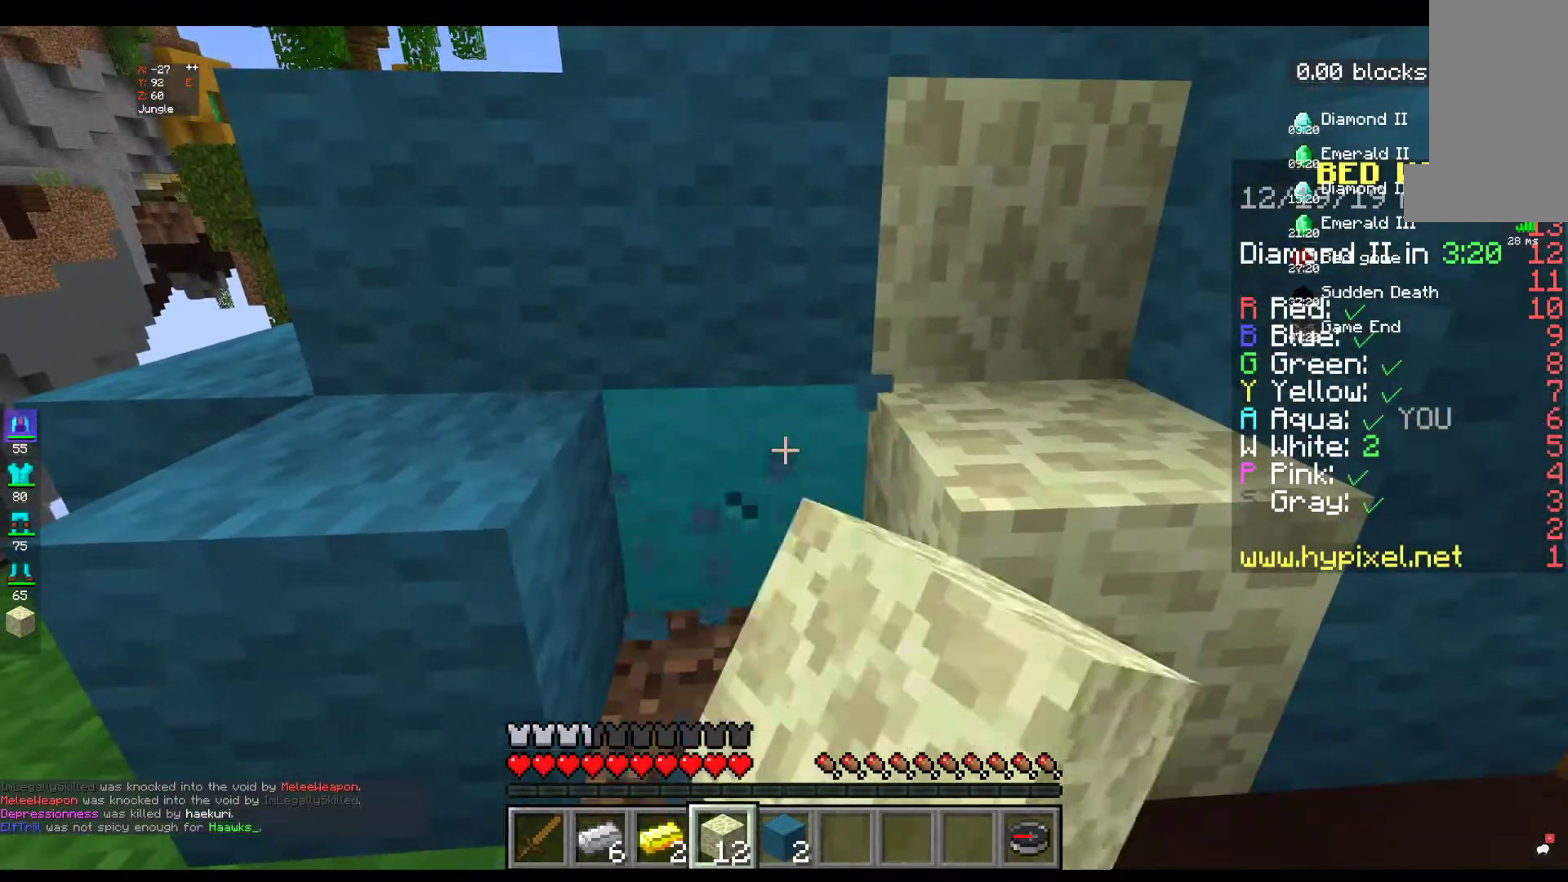
{"keys": [], "mouse": ["left"], "events": []}
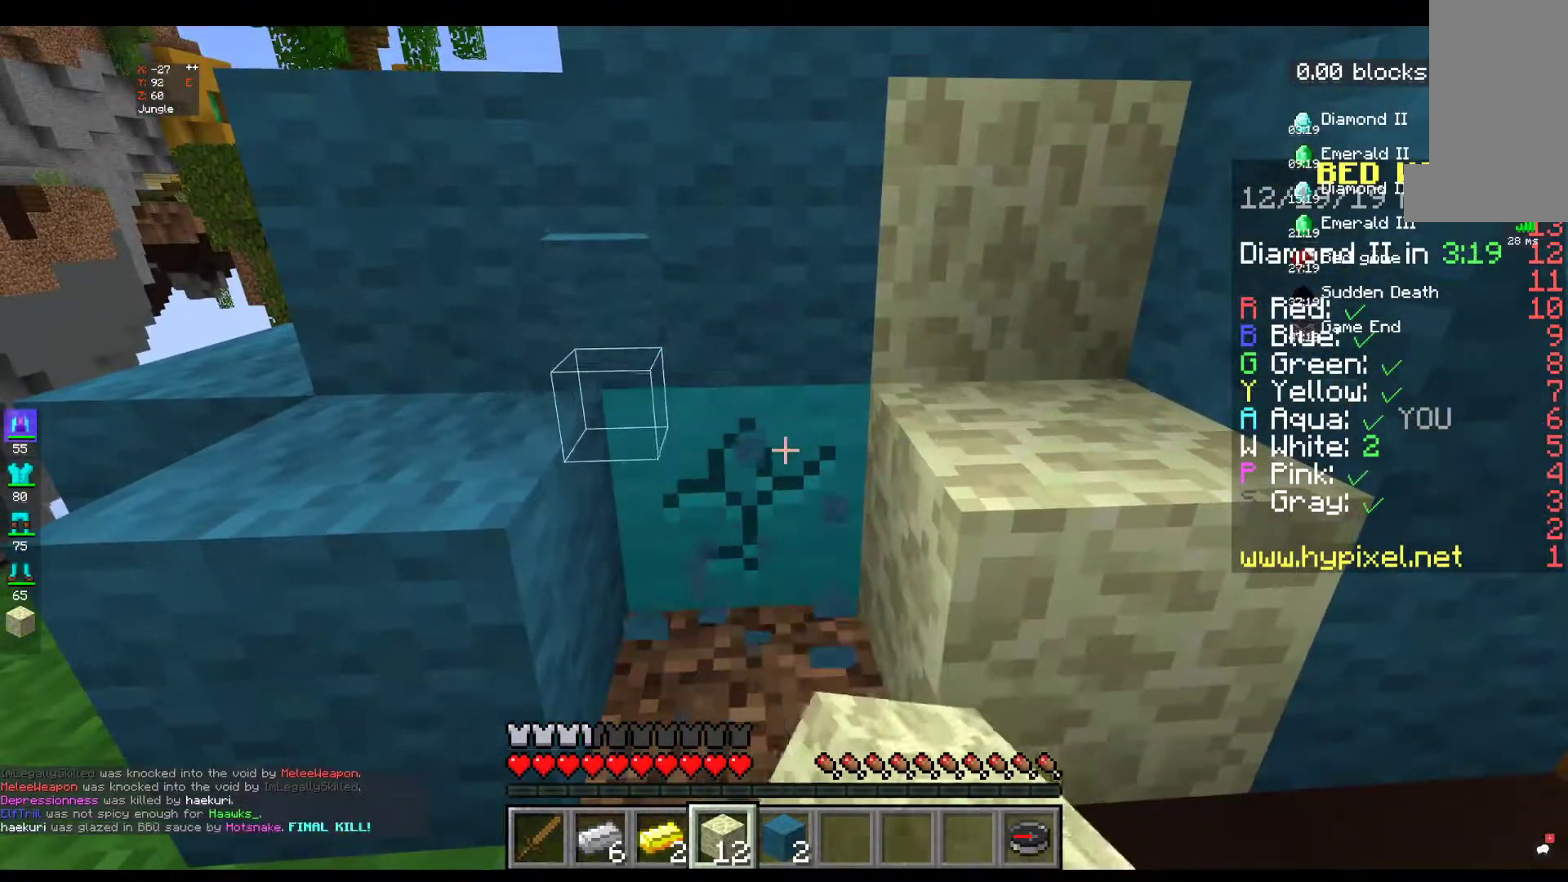
{"keys": [], "mouse": ["left"], "events": []}
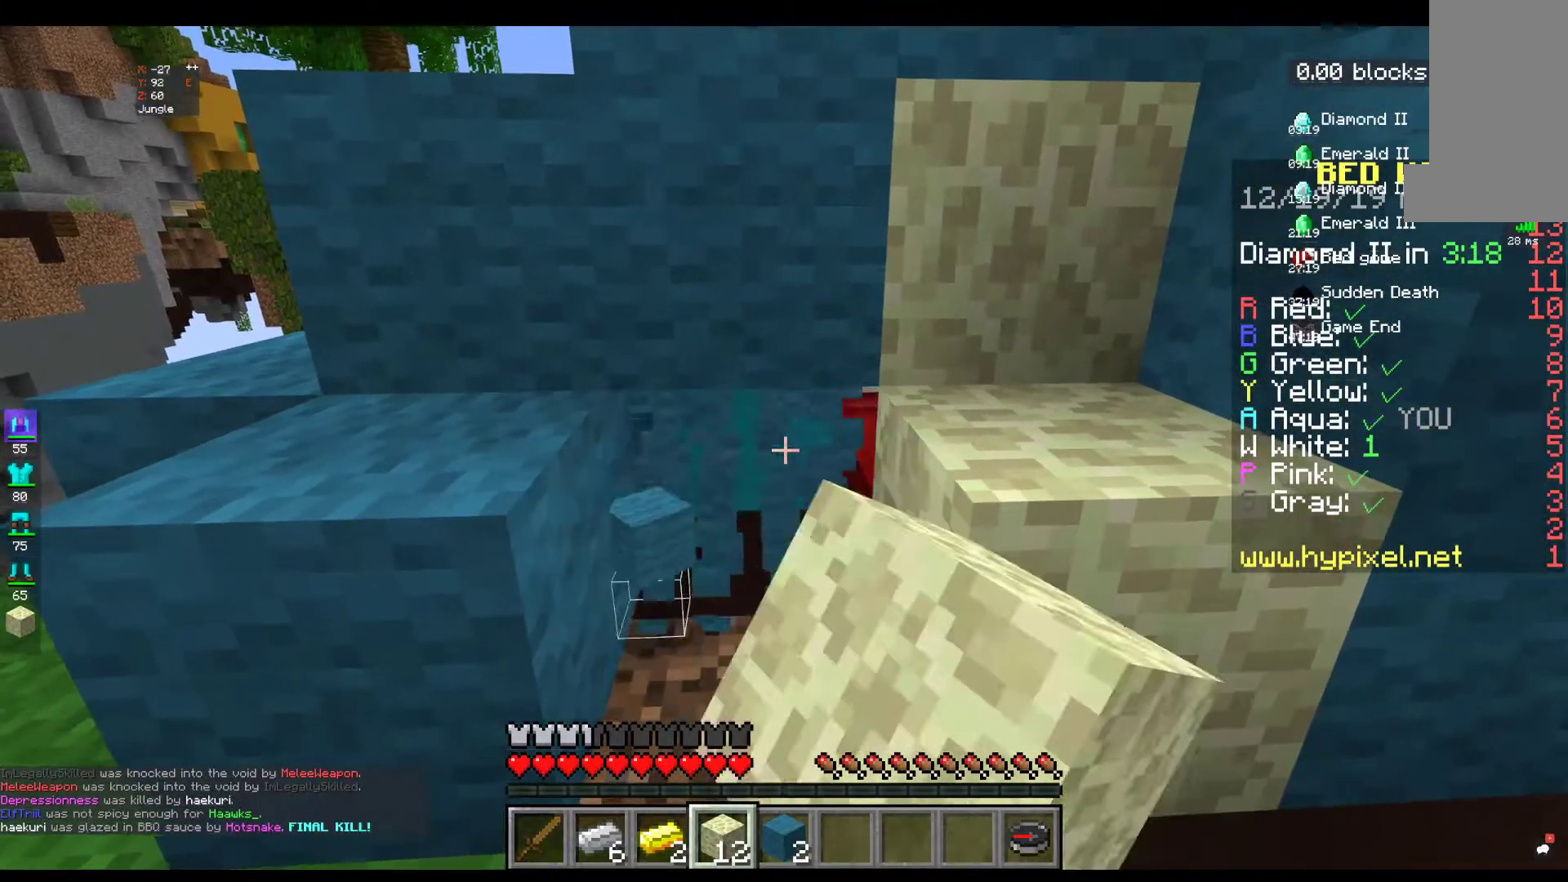
{"keys": [], "mouse": ["left"], "events": []}
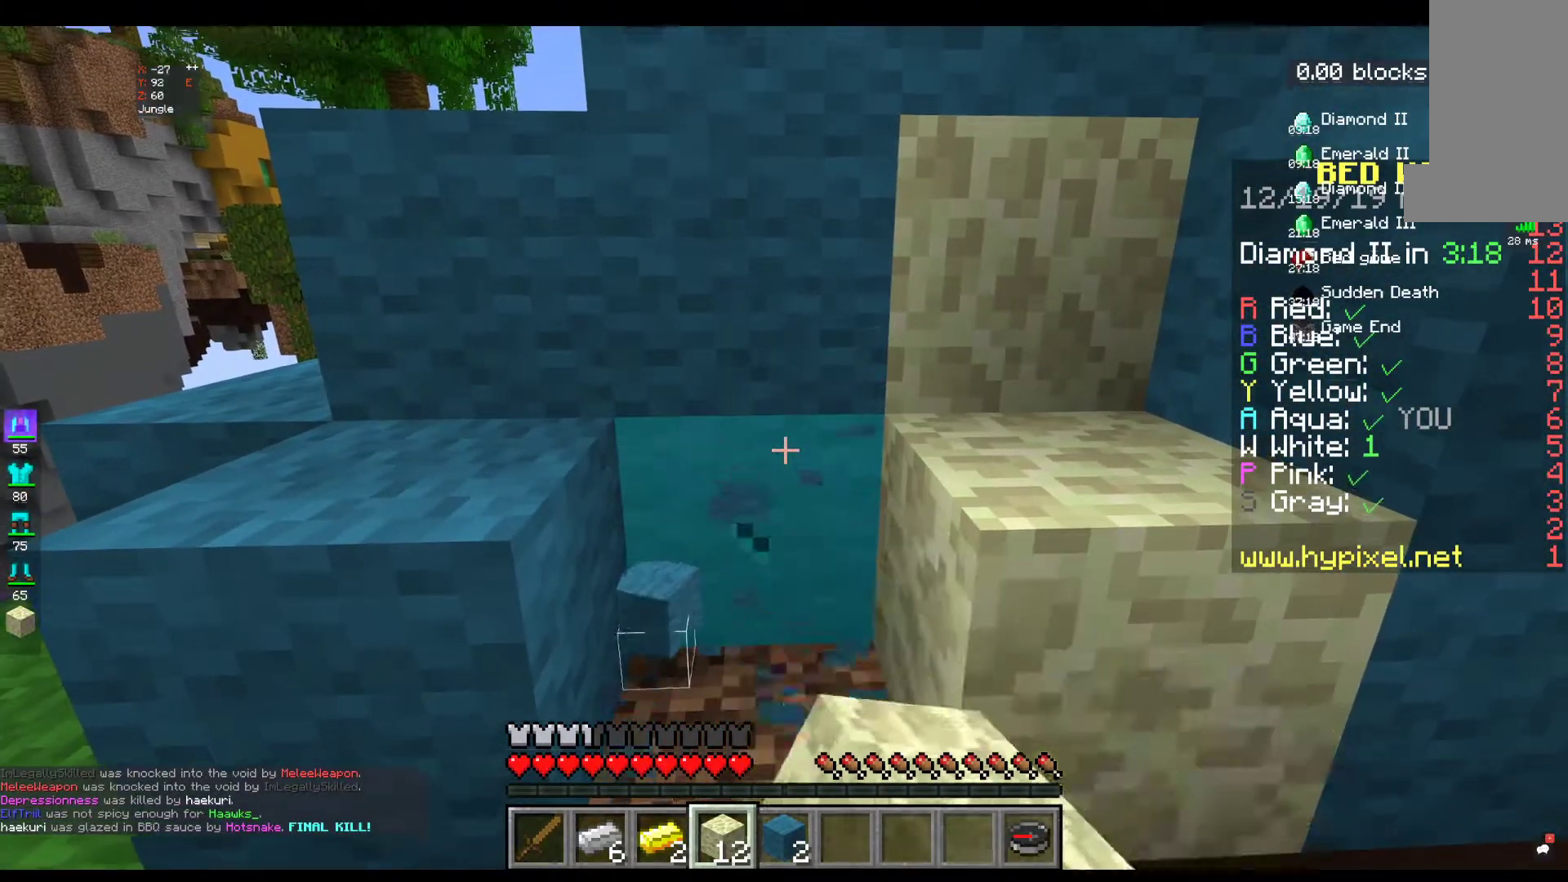
{"keys": [], "mouse": ["left"], "events": []}
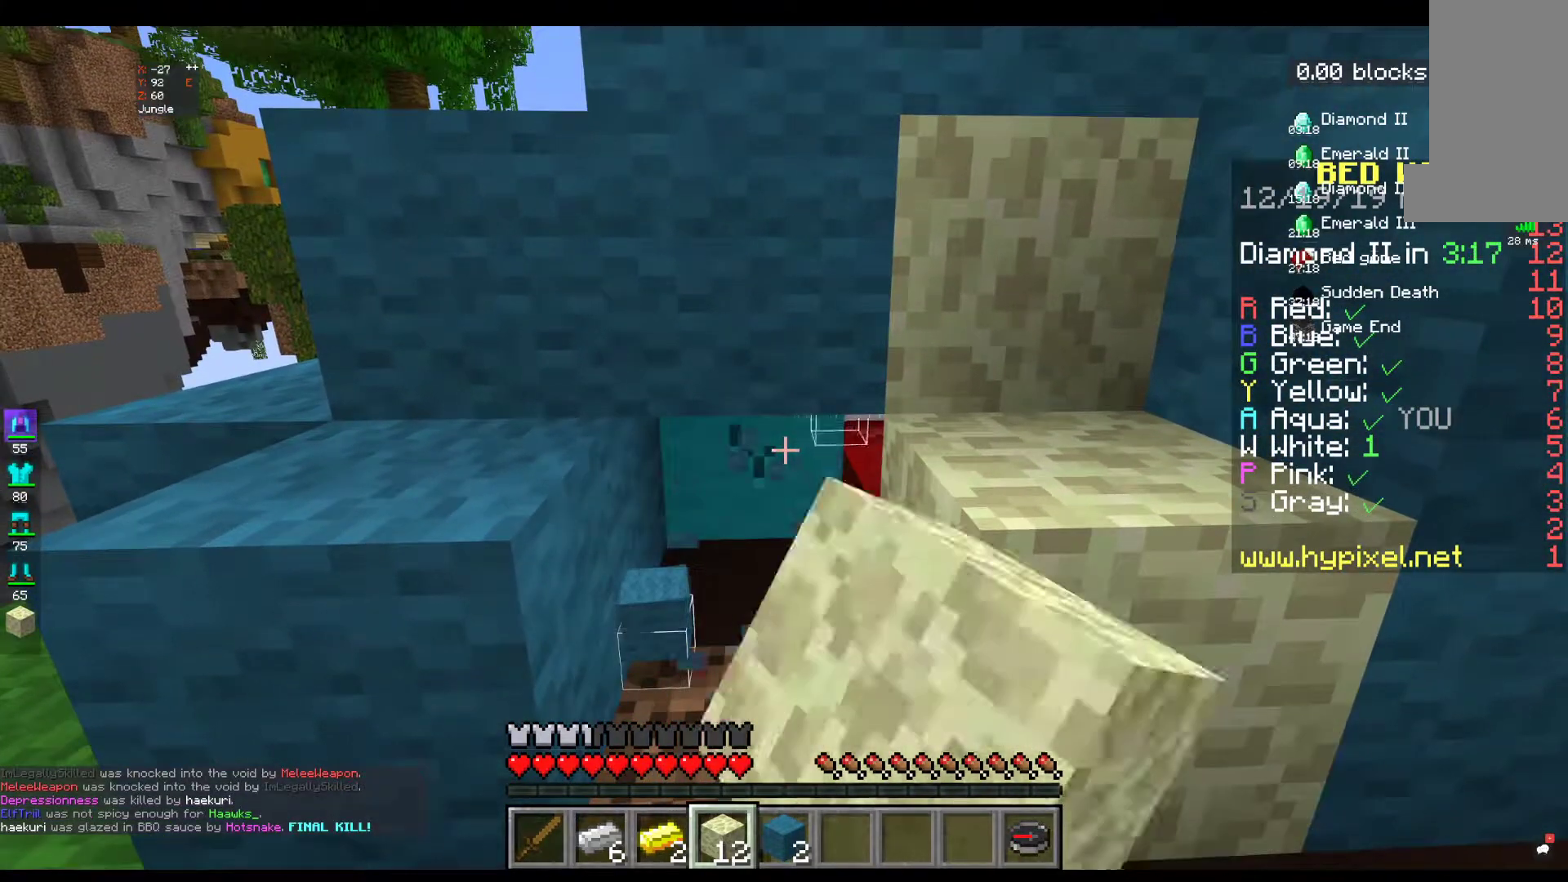
{"keys": [], "mouse": ["left"], "events": []}
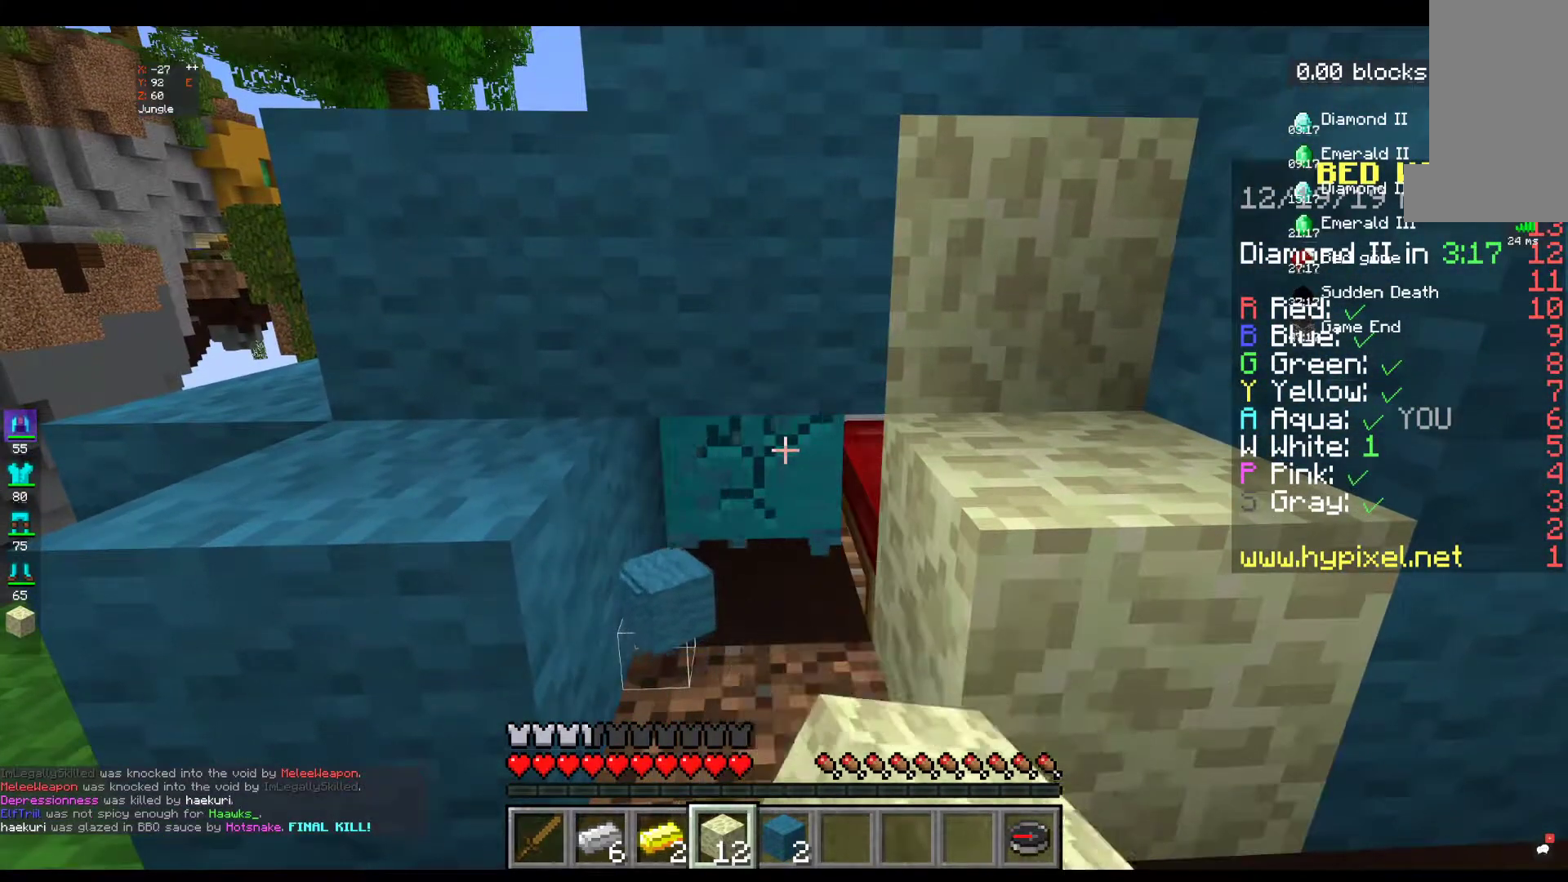
{"keys": [], "mouse": ["left"], "events": []}